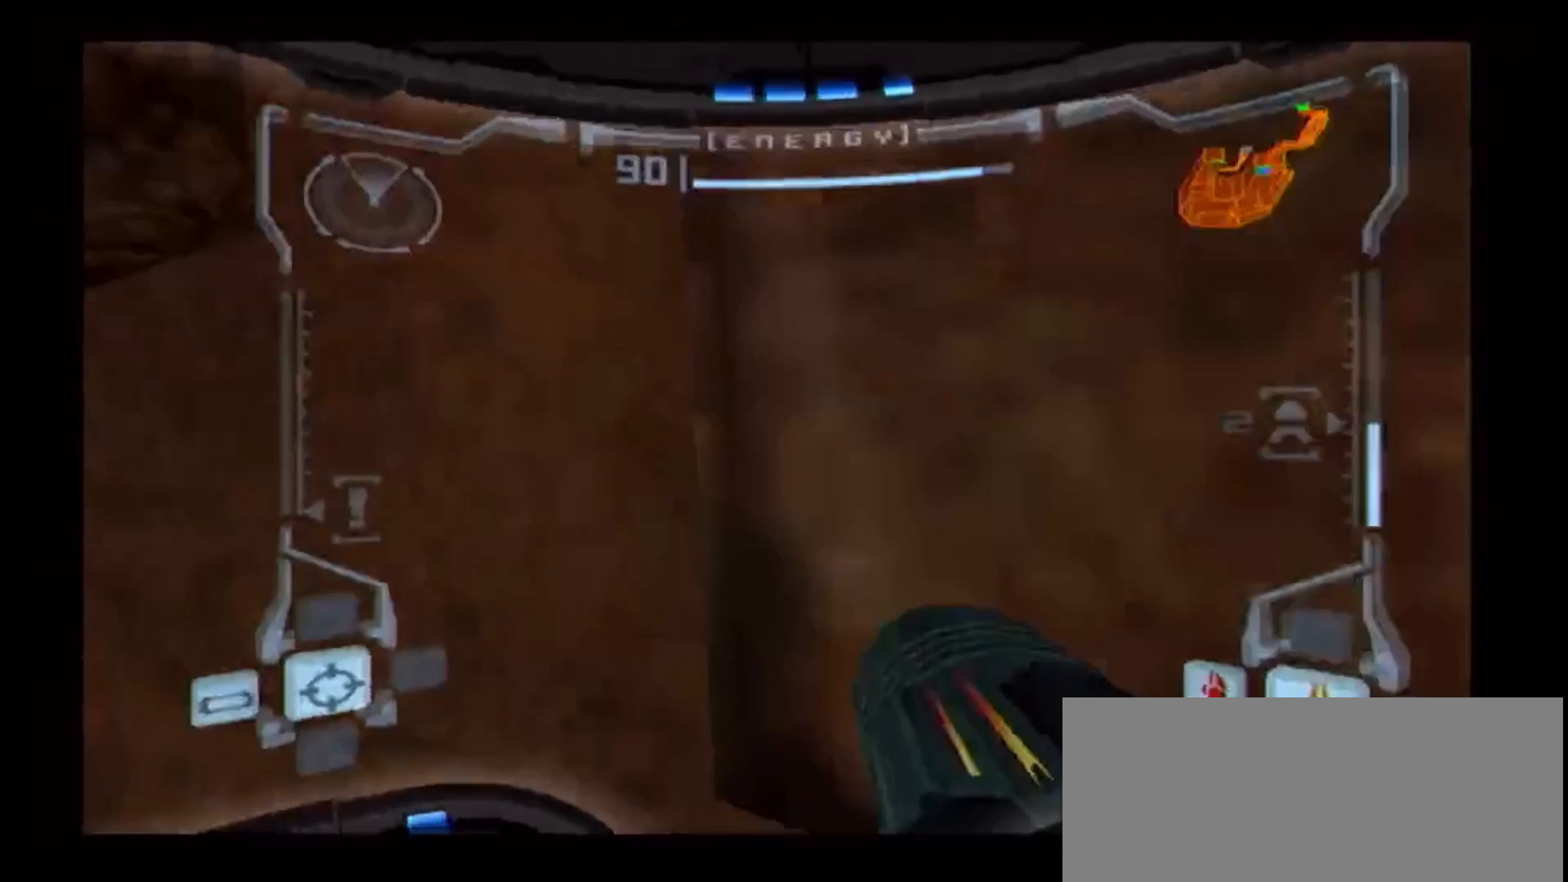
Gameplay with a controller (Nintendo layout); each line is a JSON object with the inputs held at the frame after it. "events" lists button and stick changes between this image and that frame as [ms after this image, input, new state], when the widget could be followed in between. Not read: L3 R3.
{"buttons": ["L1"], "left_stick": "down", "right_stick": "center", "events": [[183, "left_stick", "down-left"], [217, "L1", "down"], [300, "left_stick", "down"]]}
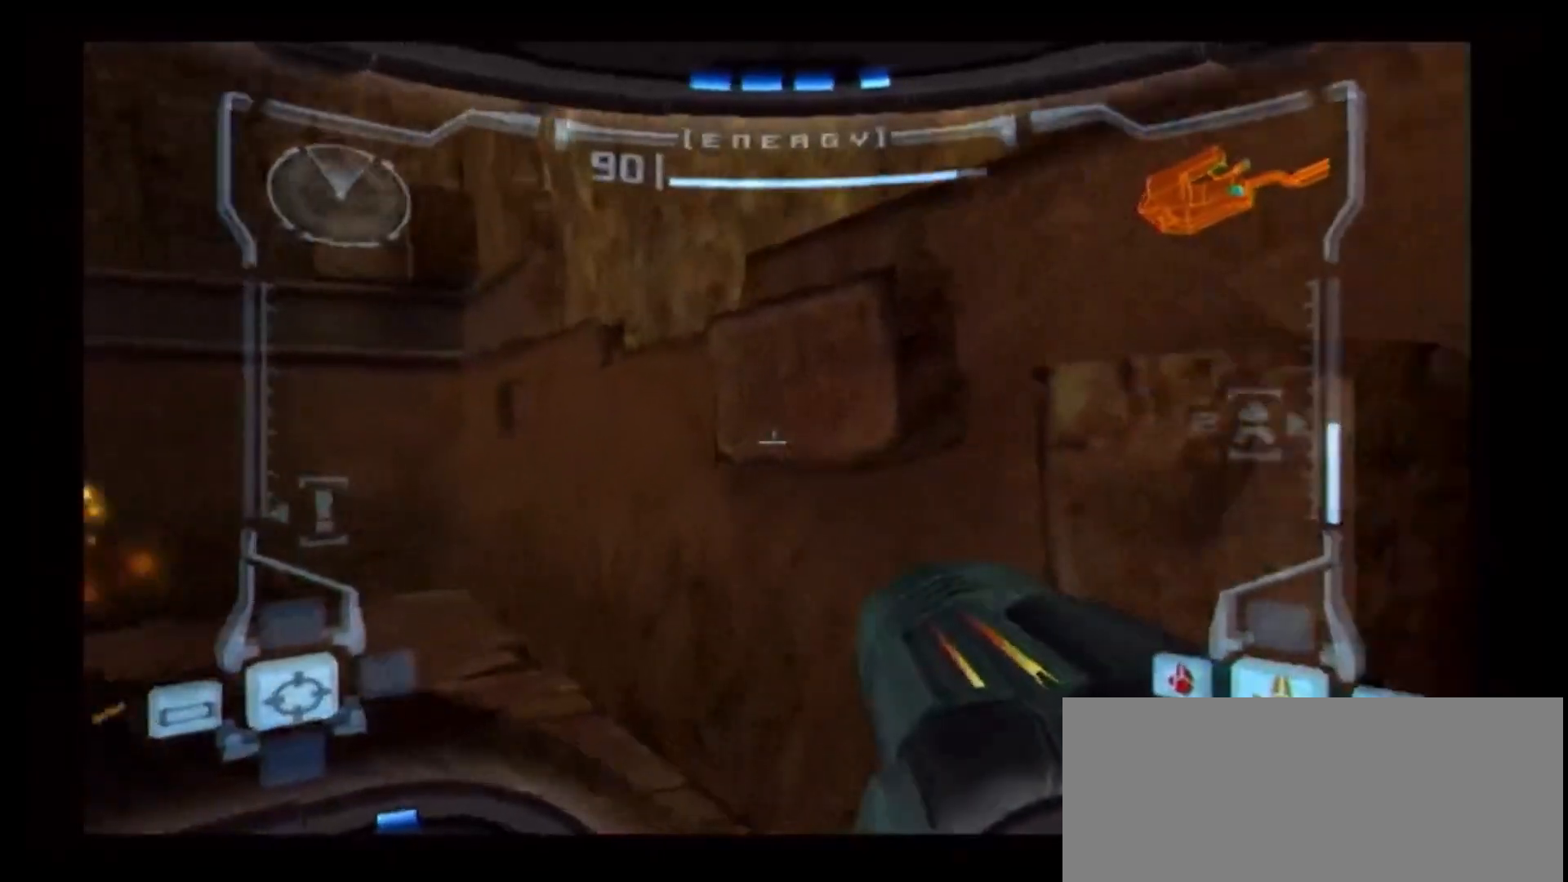
{"buttons": ["L1"], "left_stick": "right", "right_stick": "center", "events": [[100, "left_stick", "down-right"], [200, "left_stick", "right"]]}
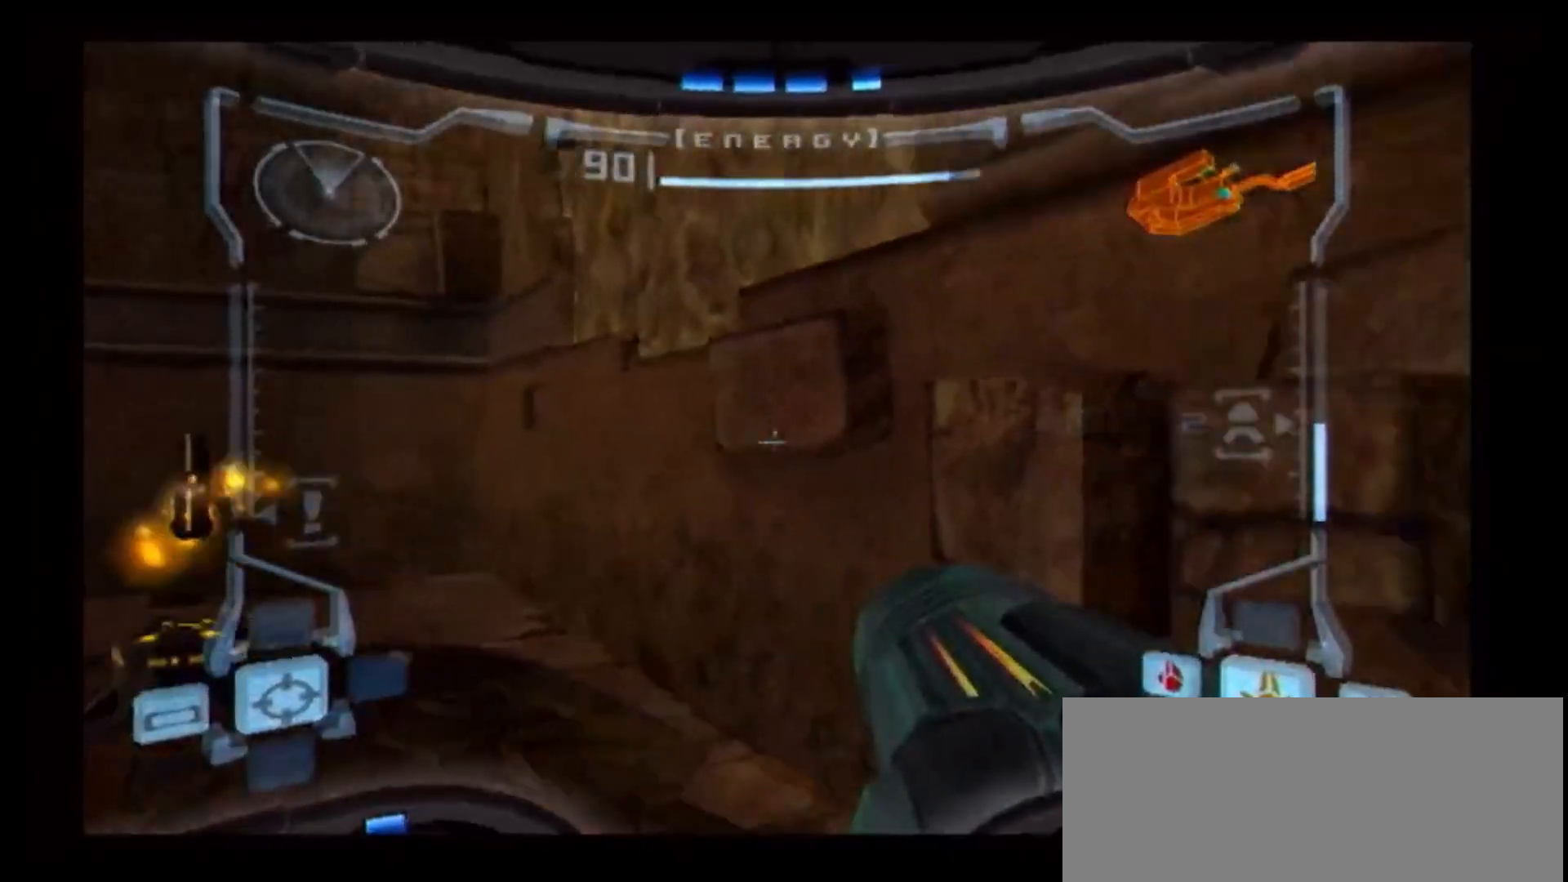
{"buttons": ["B", "L1"], "left_stick": "center", "right_stick": "center", "events": [[83, "B", "down"], [167, "left_stick", "center"]]}
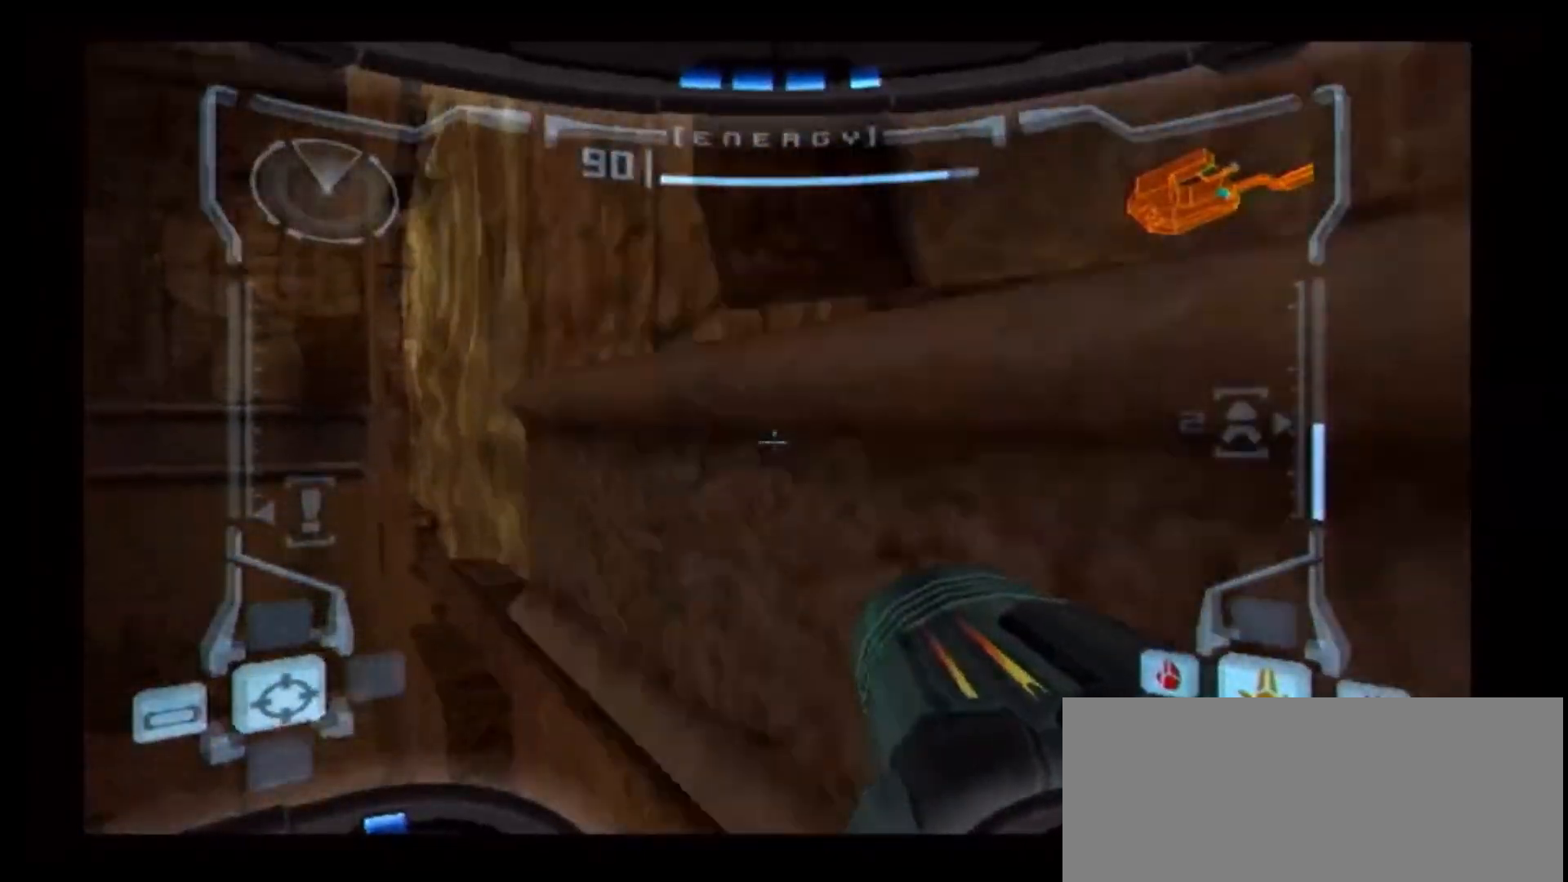
{"buttons": ["R1"], "left_stick": "left", "right_stick": "center", "events": [[133, "left_stick", "right"], [183, "B", "up"], [350, "left_stick", "center"], [417, "L1", "up"], [467, "left_stick", "left"], [483, "R1", "down"]]}
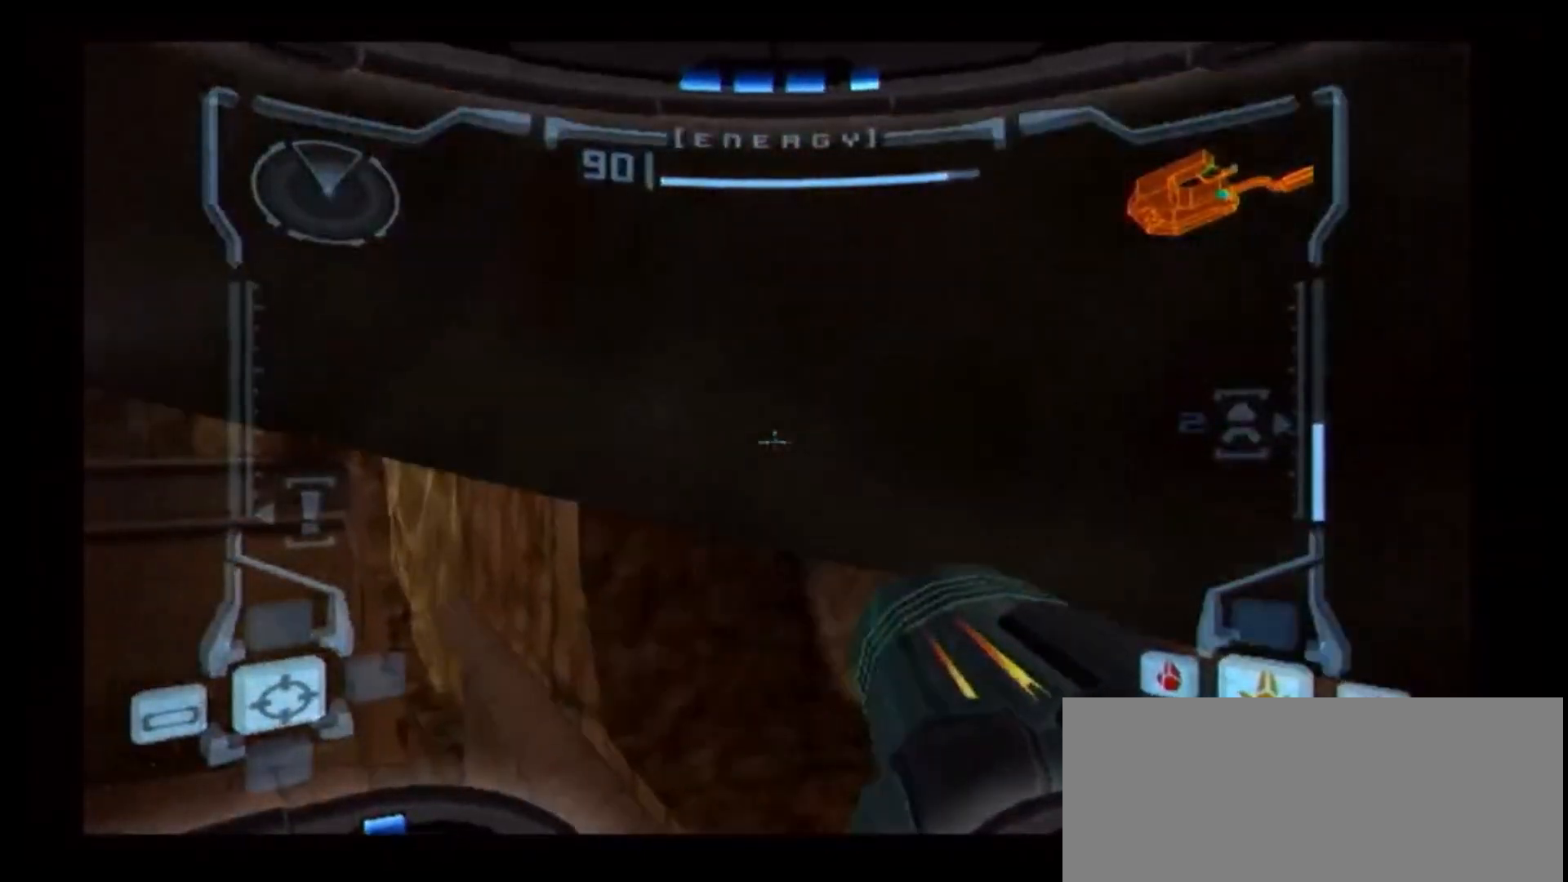
{"buttons": ["B", "L1"], "left_stick": "center", "right_stick": "center", "events": [[33, "R1", "up"], [67, "left_stick", "down-left"], [300, "L1", "down"], [300, "left_stick", "center"], [417, "B", "down"]]}
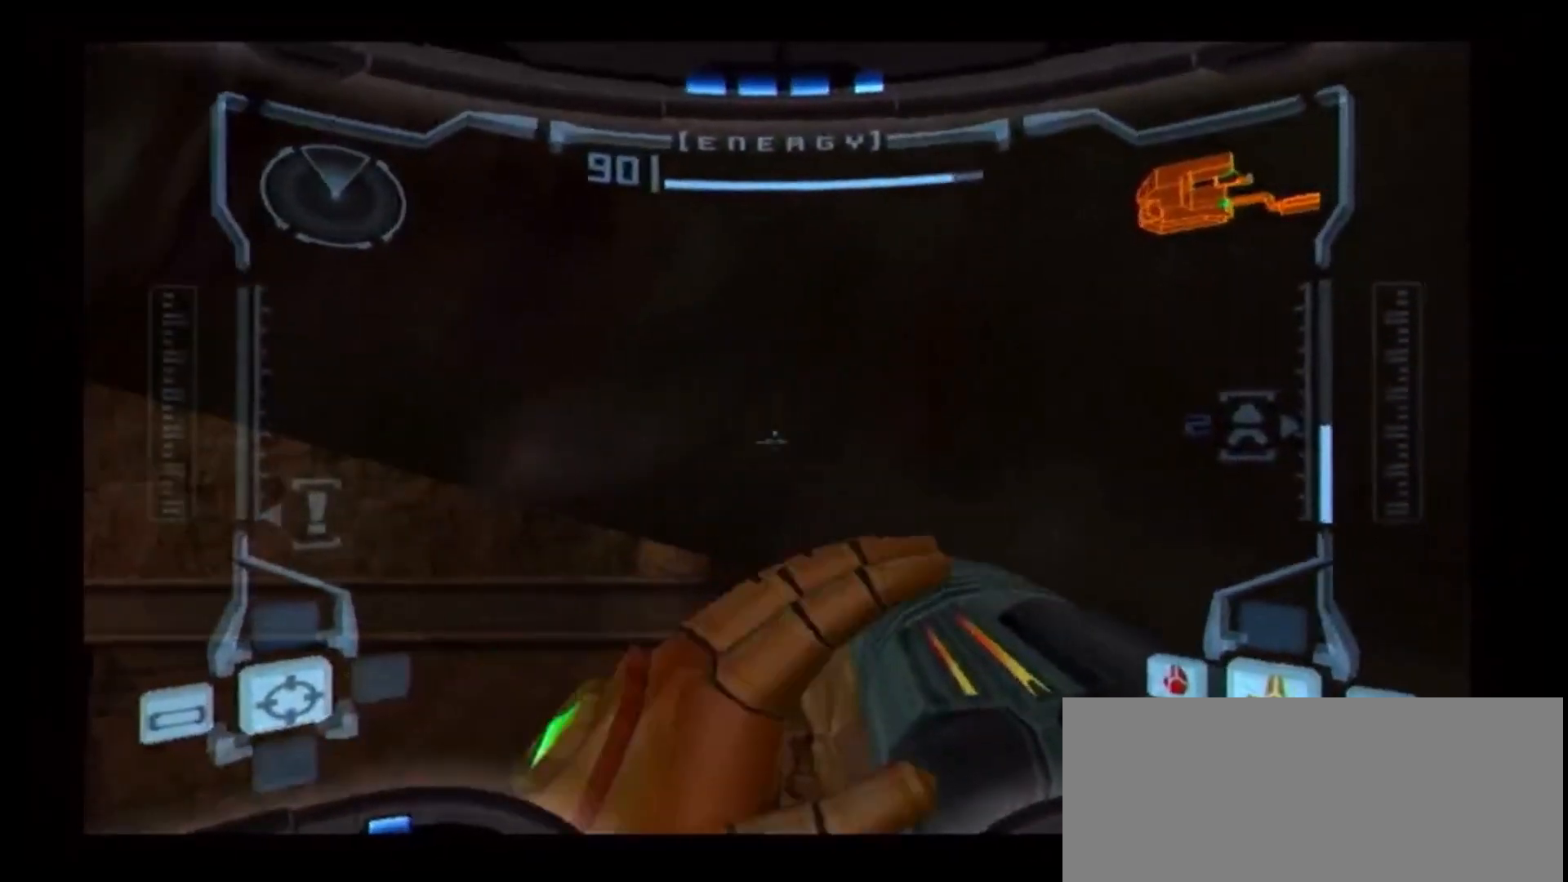
{"buttons": ["L1"], "left_stick": "up", "right_stick": "center", "events": [[383, "left_stick", "up"], [433, "B", "up"]]}
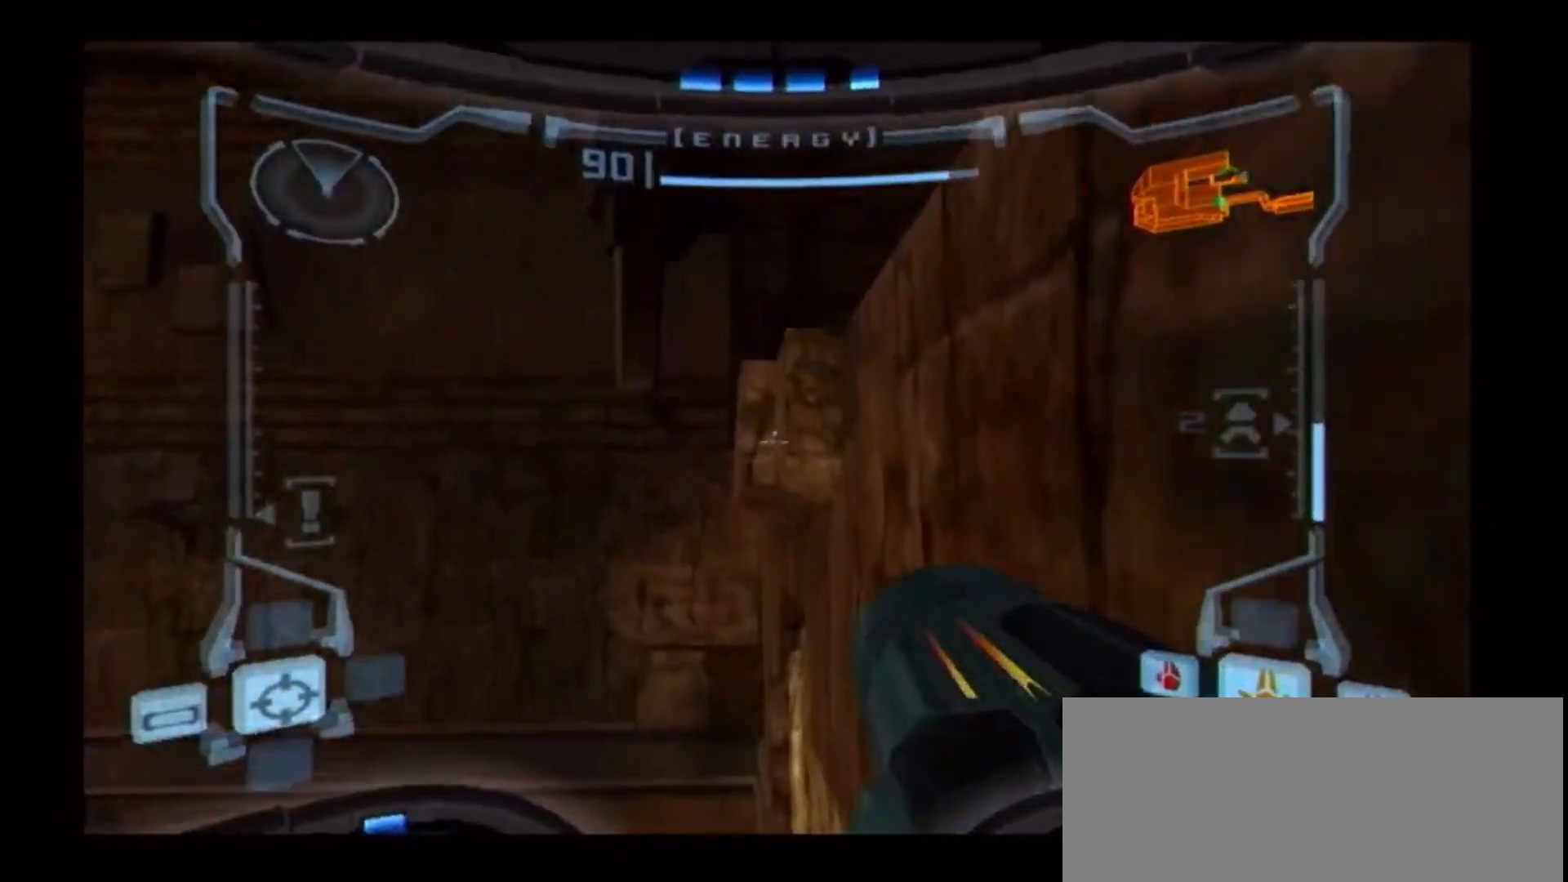
{"buttons": [], "left_stick": "down", "right_stick": "center", "events": [[50, "left_stick", "center"], [333, "L1", "up"], [367, "left_stick", "down"], [383, "R1", "down"], [467, "R1", "up"]]}
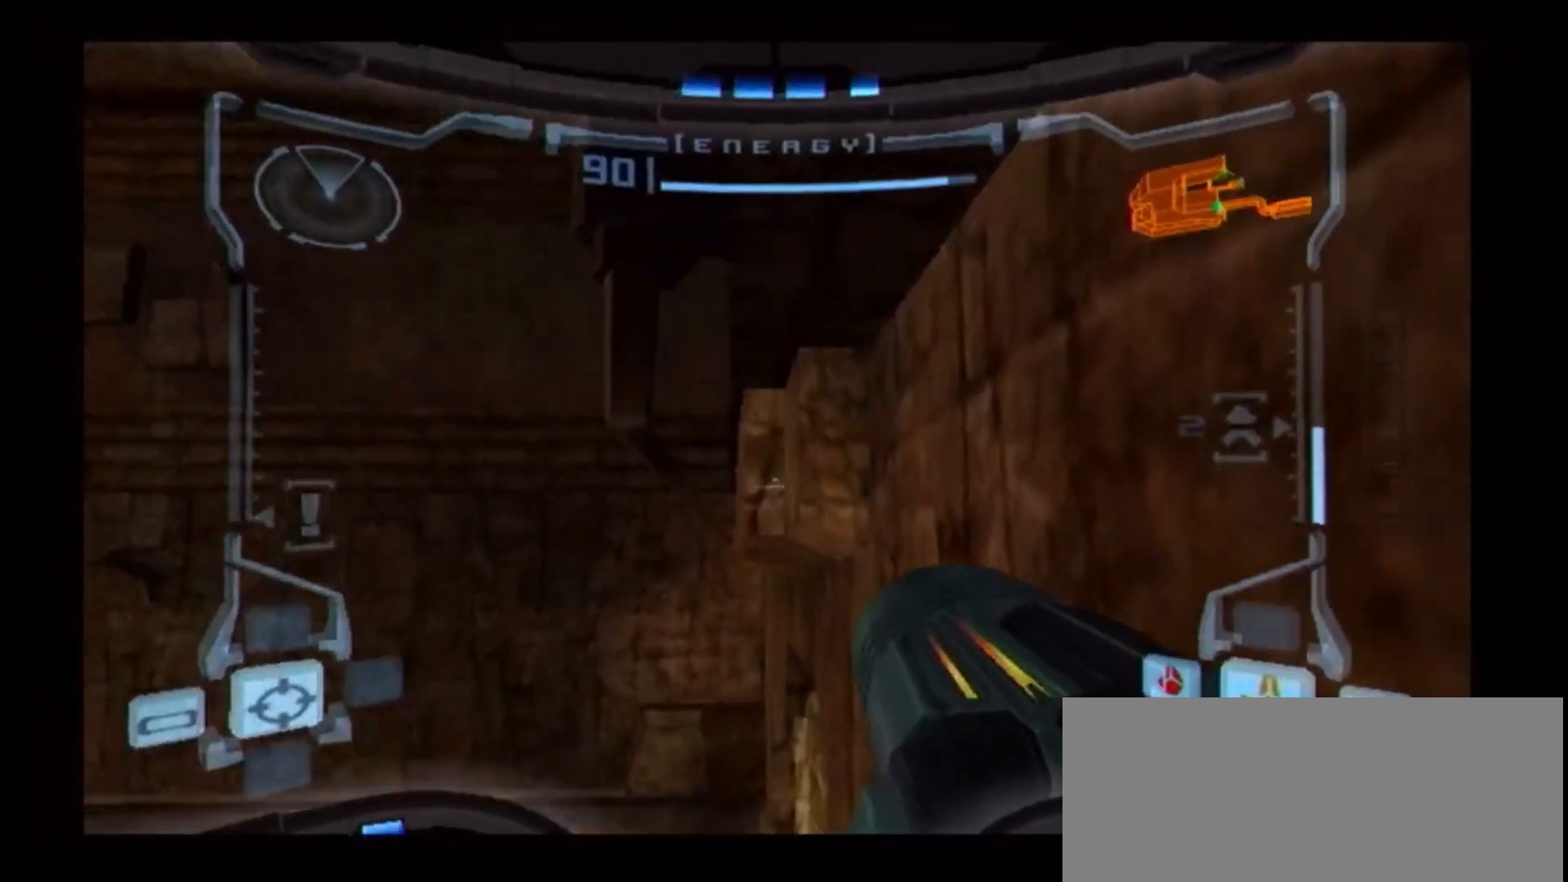
{"buttons": ["B", "L1"], "left_stick": "center", "right_stick": "center", "events": [[67, "left_stick", "center"], [83, "L1", "down"], [167, "left_stick", "left"], [217, "B", "down"], [267, "left_stick", "center"]]}
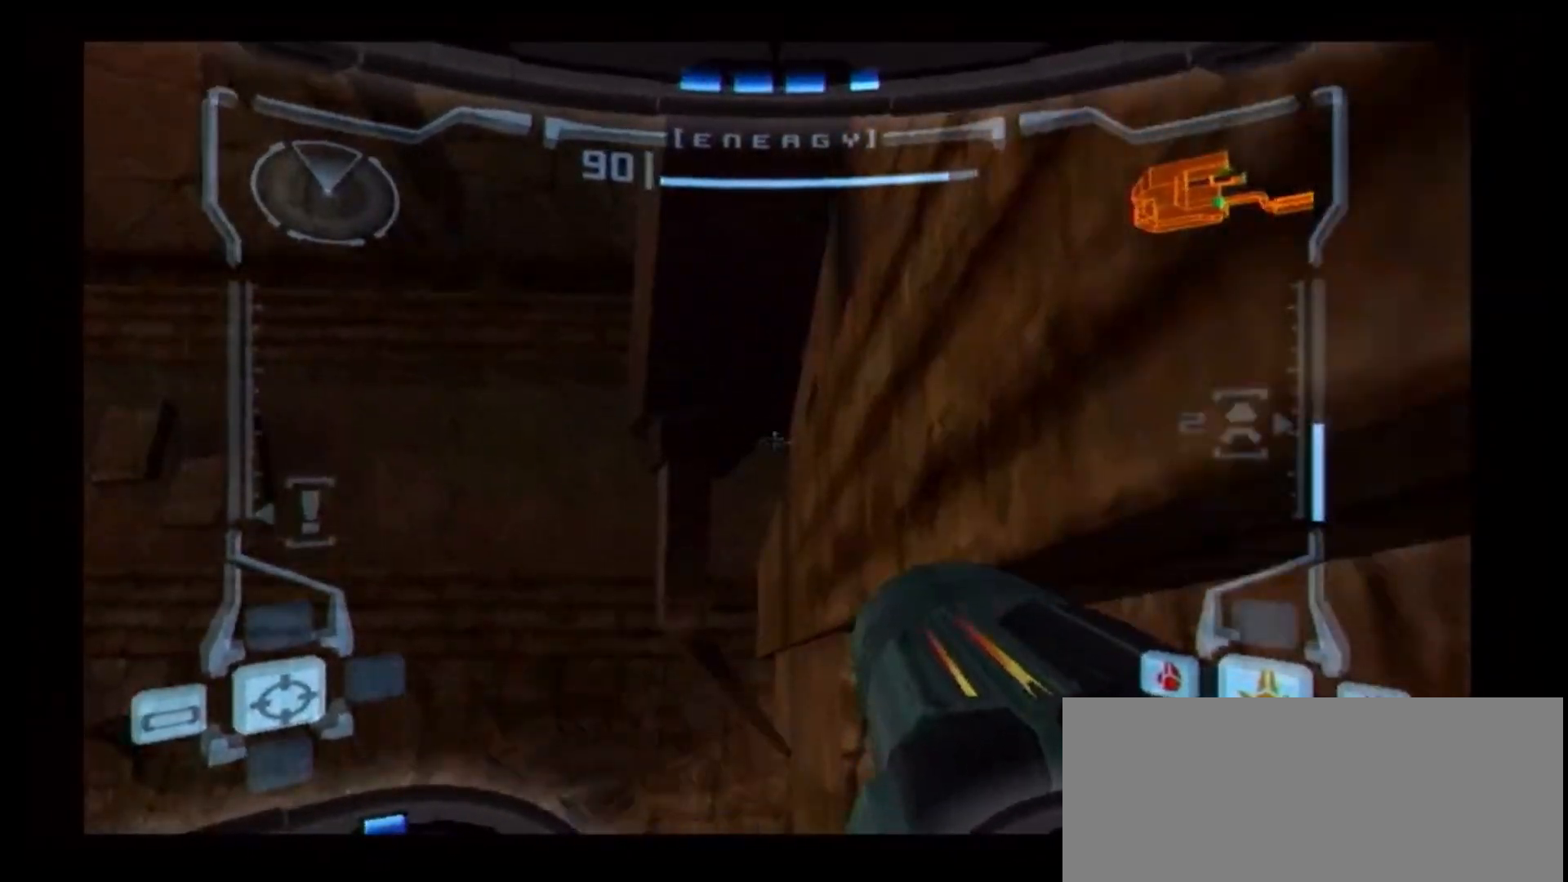
{"buttons": ["B", "L1"], "left_stick": "center", "right_stick": "center", "events": [[183, "B", "up"], [250, "left_stick", "left"], [283, "B", "down"], [317, "left_stick", "center"]]}
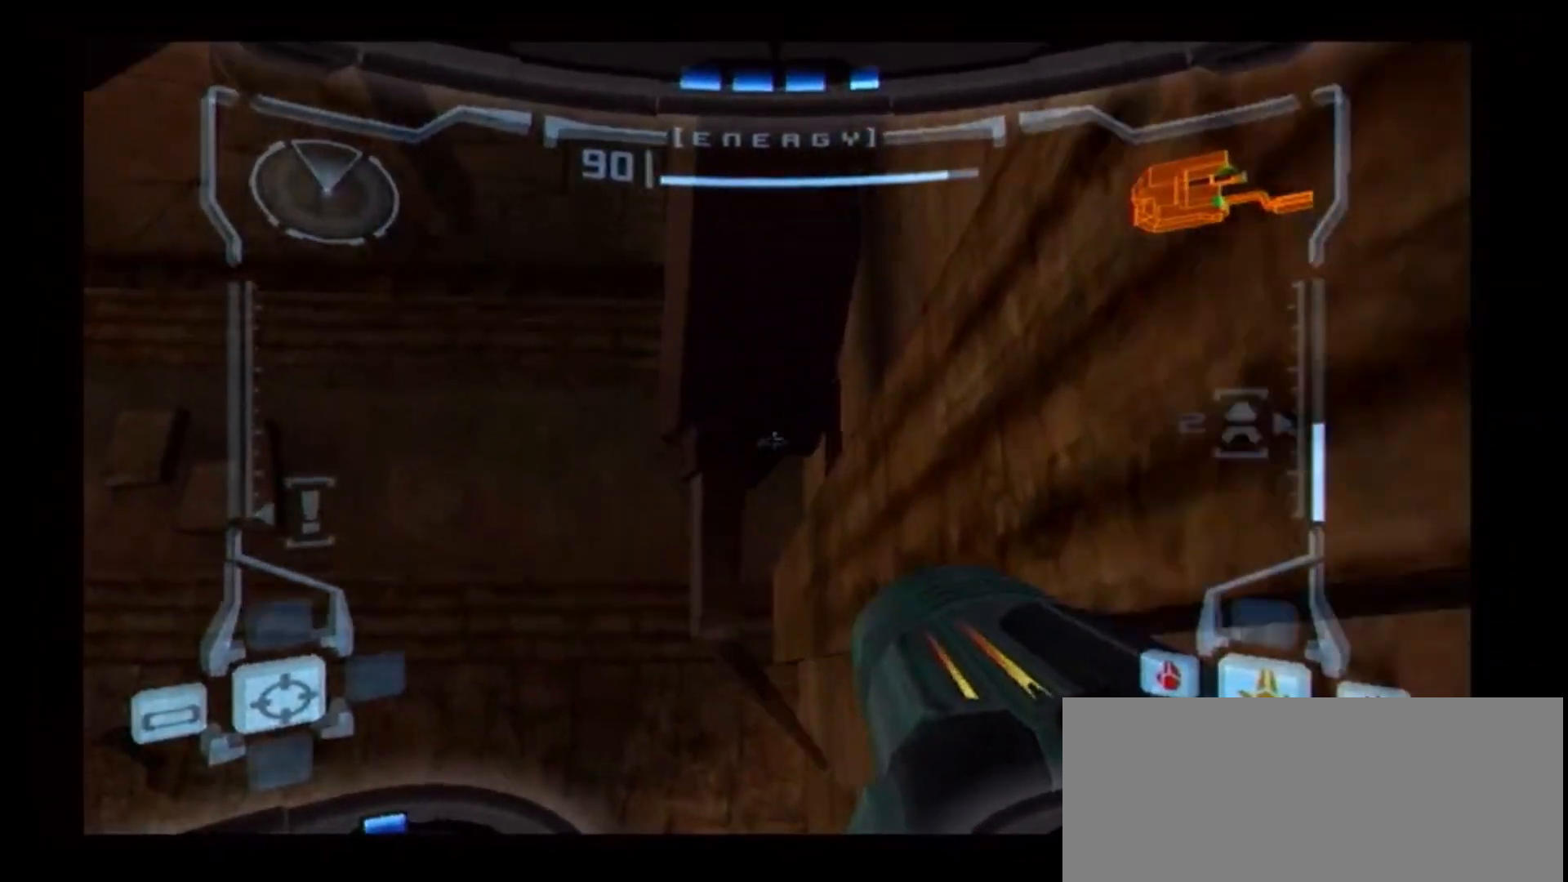
{"buttons": ["L1"], "left_stick": "center", "right_stick": "center", "events": [[317, "B", "up"]]}
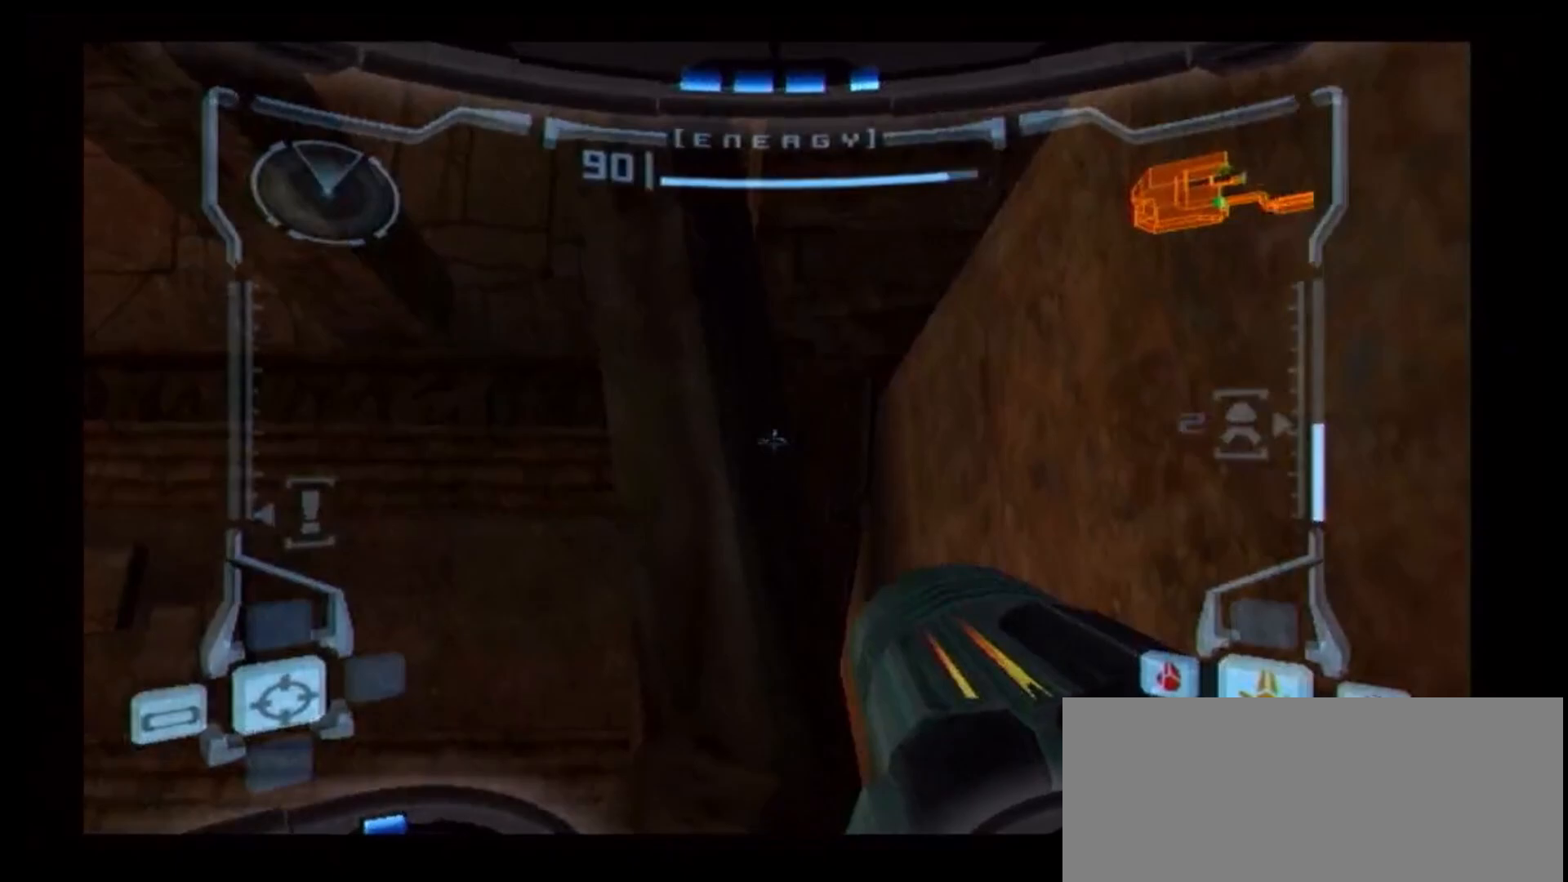
{"buttons": ["L1"], "left_stick": "center", "right_stick": "center", "events": []}
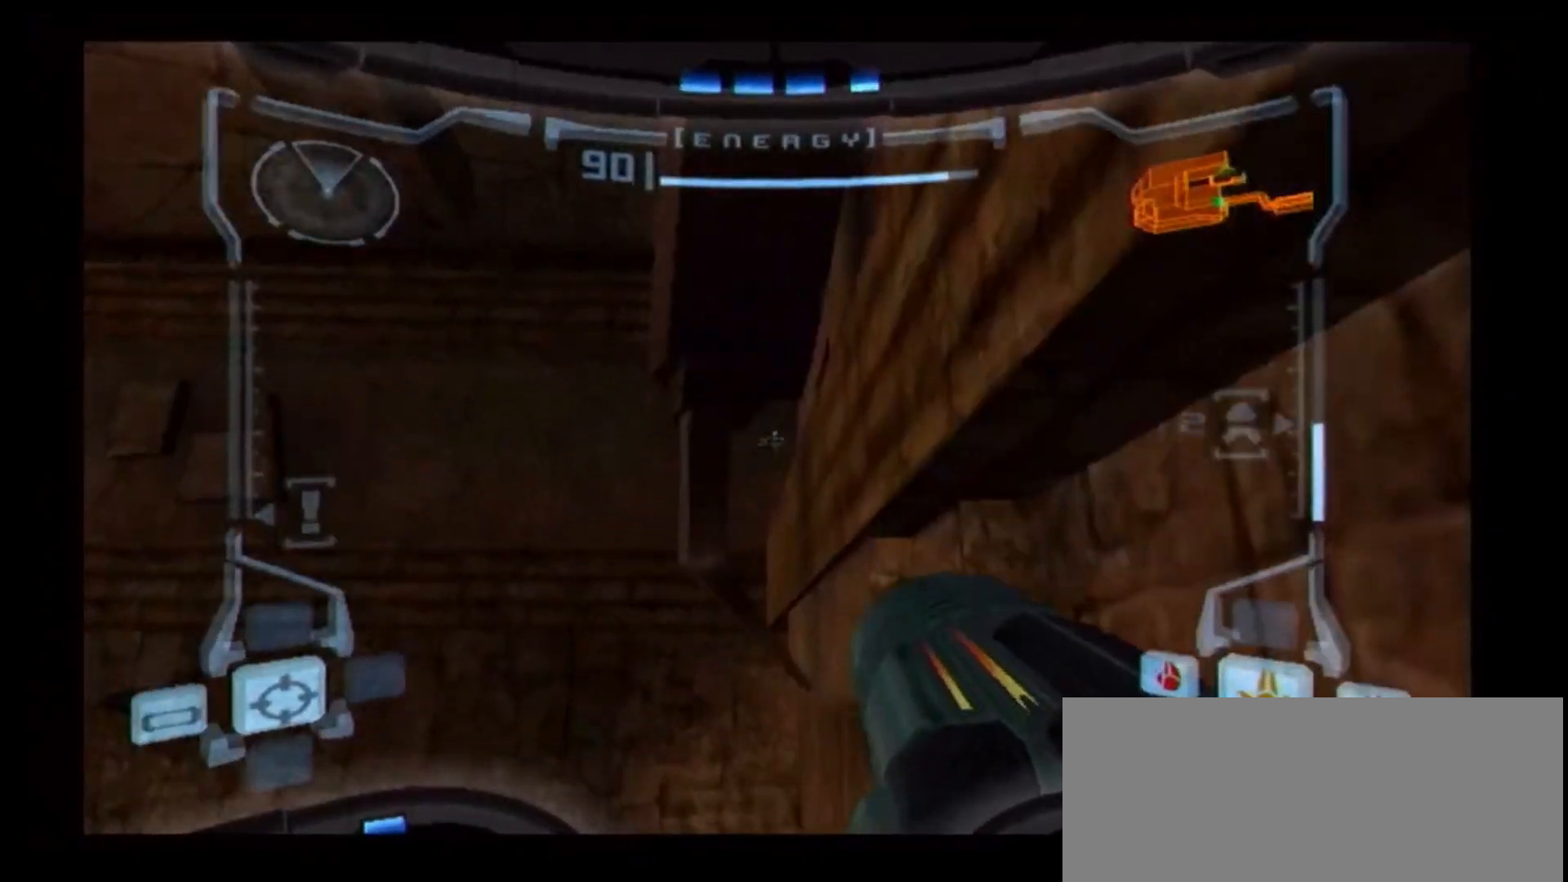
{"buttons": ["B", "L1"], "left_stick": "center", "right_stick": "center", "events": [[167, "B", "down"]]}
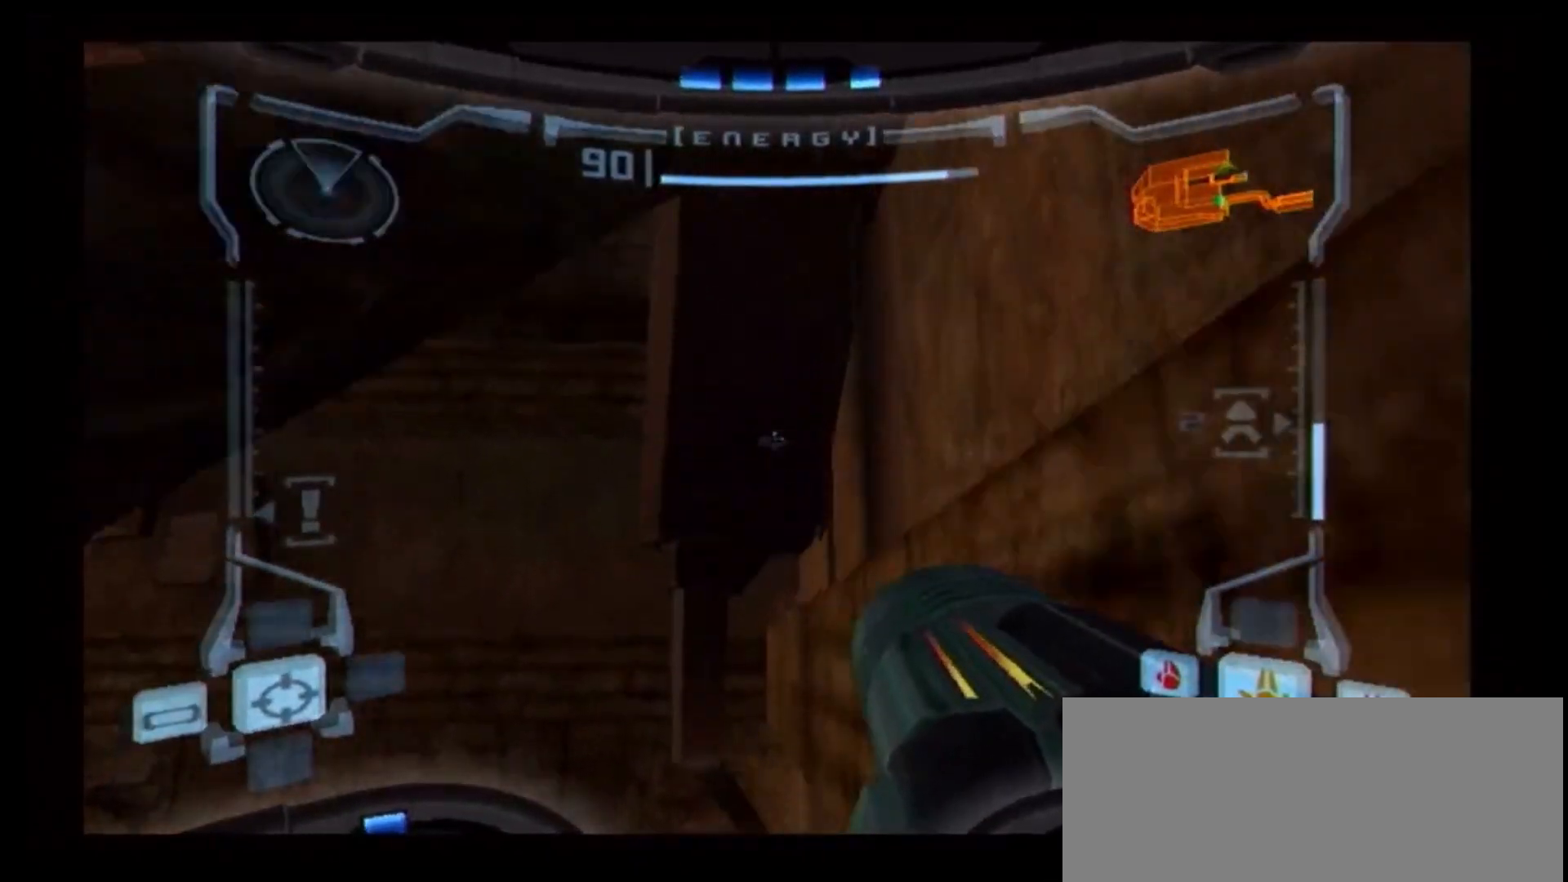
{"buttons": ["L1"], "left_stick": "up-right", "right_stick": "center", "events": [[233, "left_stick", "up-right"], [267, "B", "up"]]}
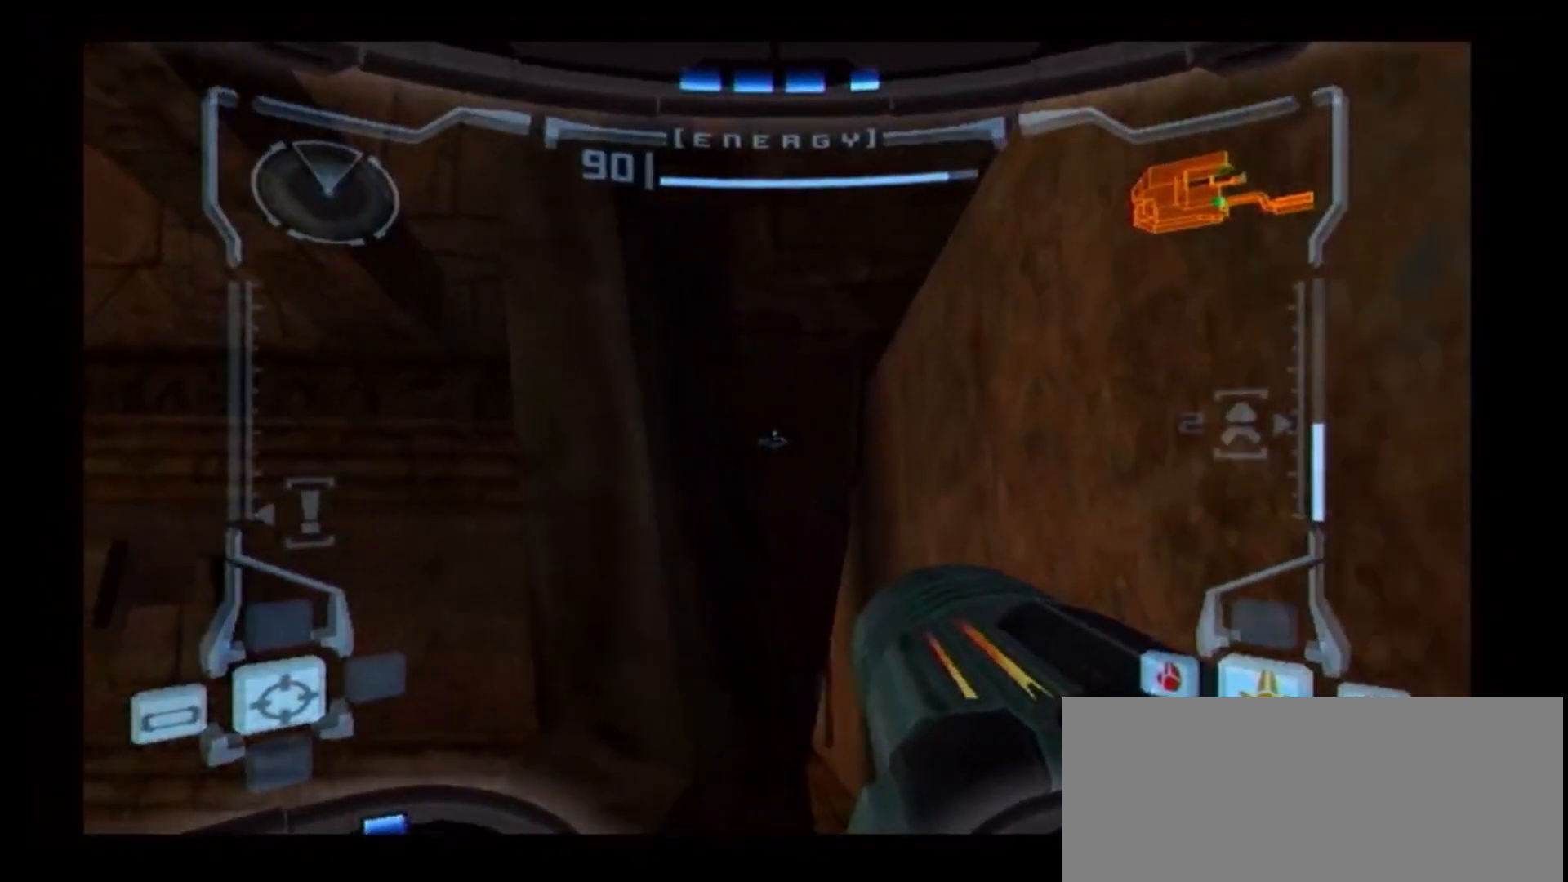
{"buttons": ["L1"], "left_stick": "right", "right_stick": "center", "events": [[83, "left_stick", "up-left"], [217, "left_stick", "right"]]}
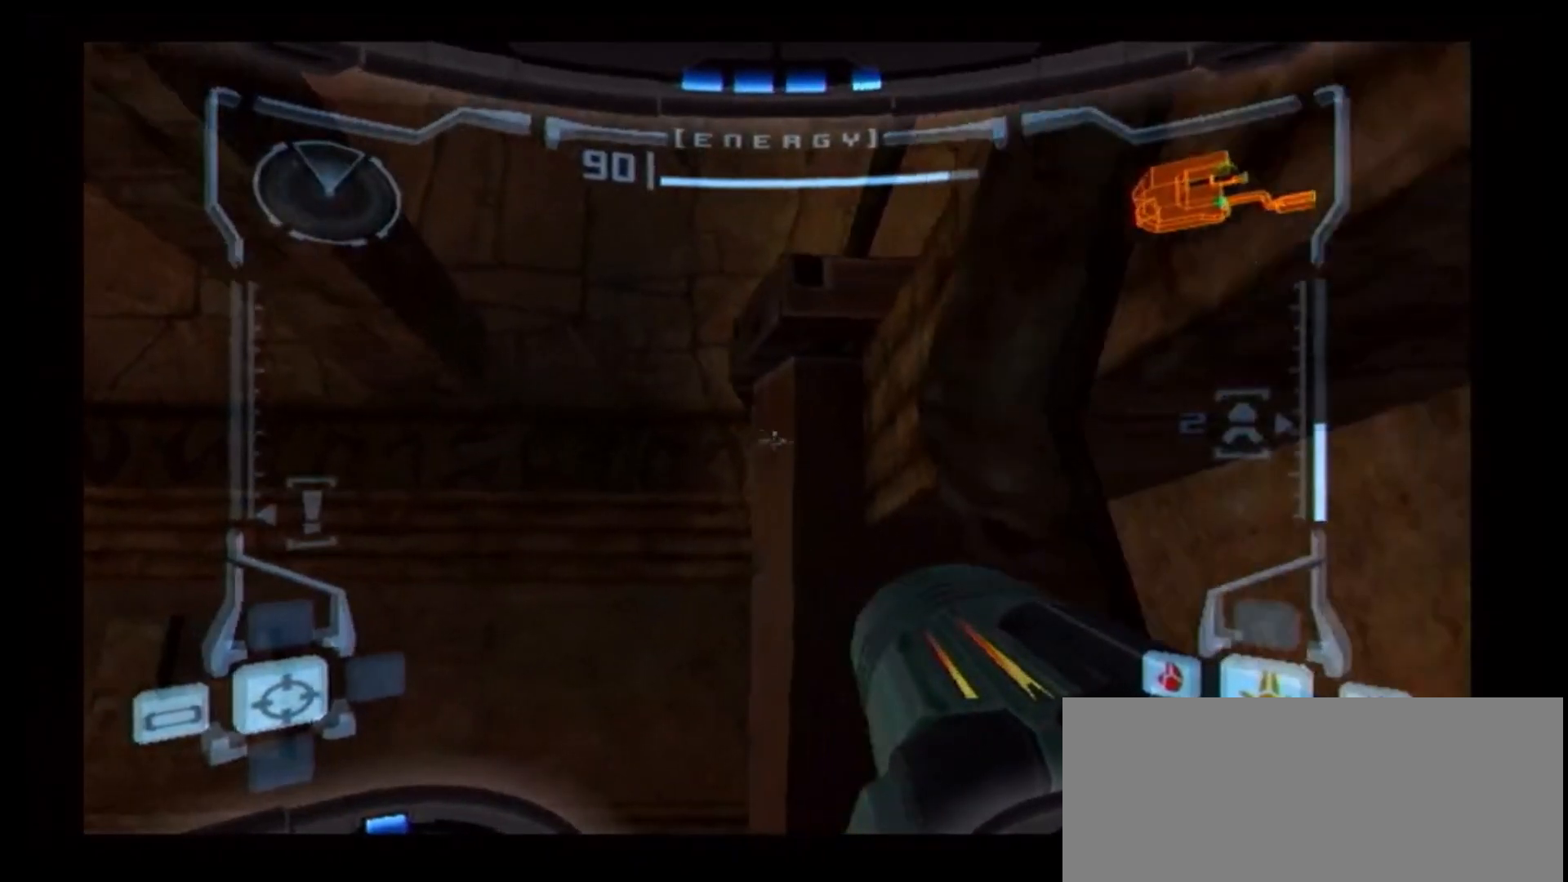
{"buttons": ["L1"], "left_stick": "down", "right_stick": "center", "events": [[483, "left_stick", "down"]]}
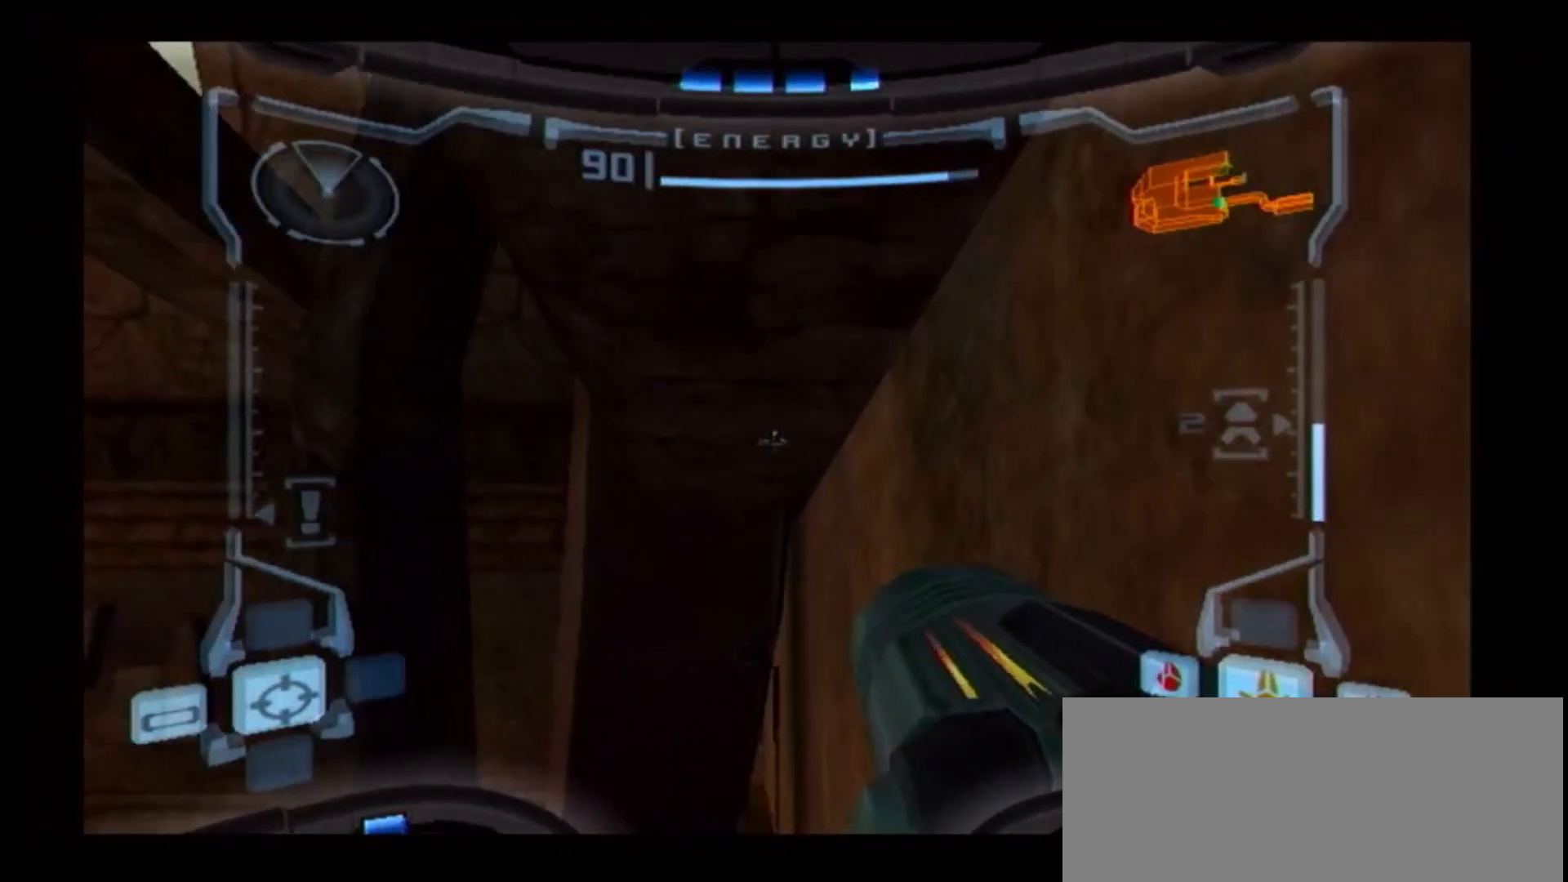
{"buttons": ["L1"], "left_stick": "down-left", "right_stick": "center", "events": [[367, "left_stick", "down-left"]]}
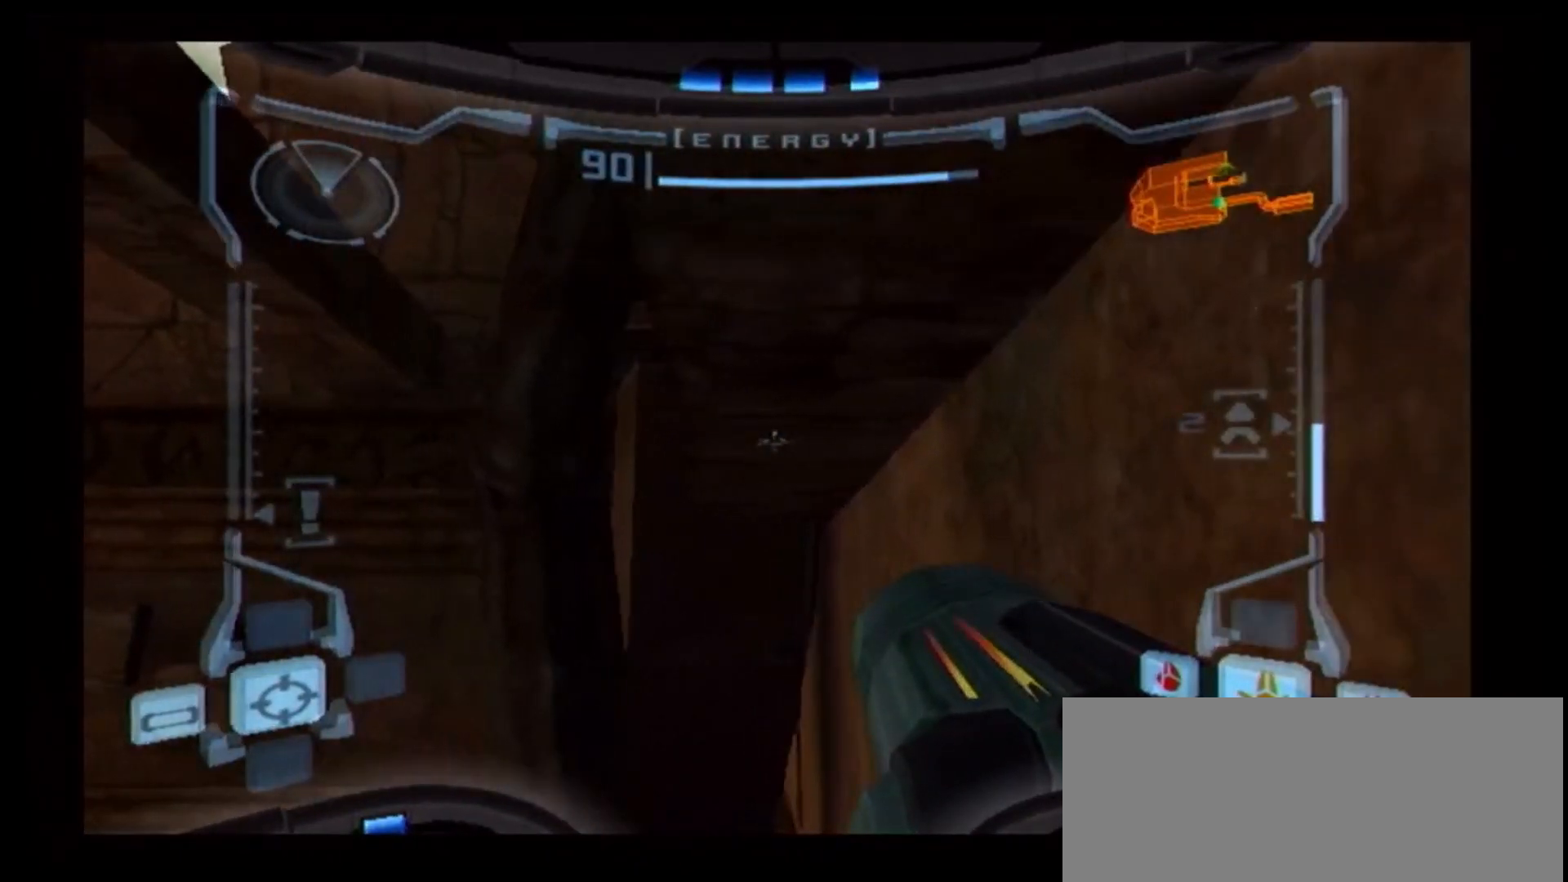
{"buttons": ["L1"], "left_stick": "center", "right_stick": "center", "events": [[133, "left_stick", "center"], [267, "left_stick", "left"], [417, "left_stick", "center"]]}
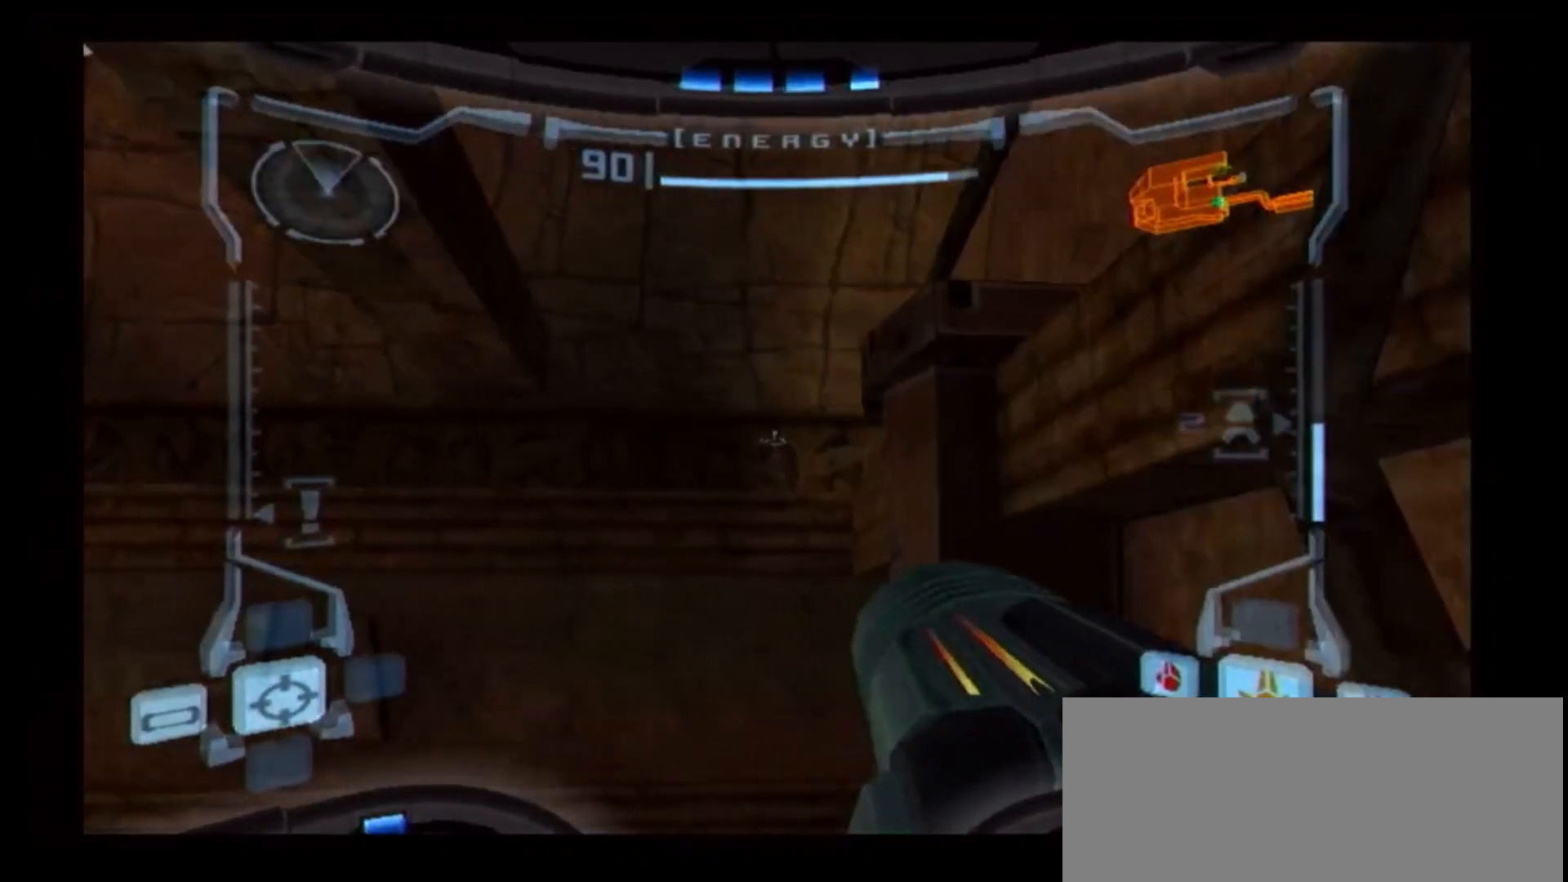
{"buttons": ["L1"], "left_stick": "center", "right_stick": "center", "events": [[67, "B", "down"], [333, "left_stick", "right"], [383, "left_stick", "center"], [417, "B", "up"]]}
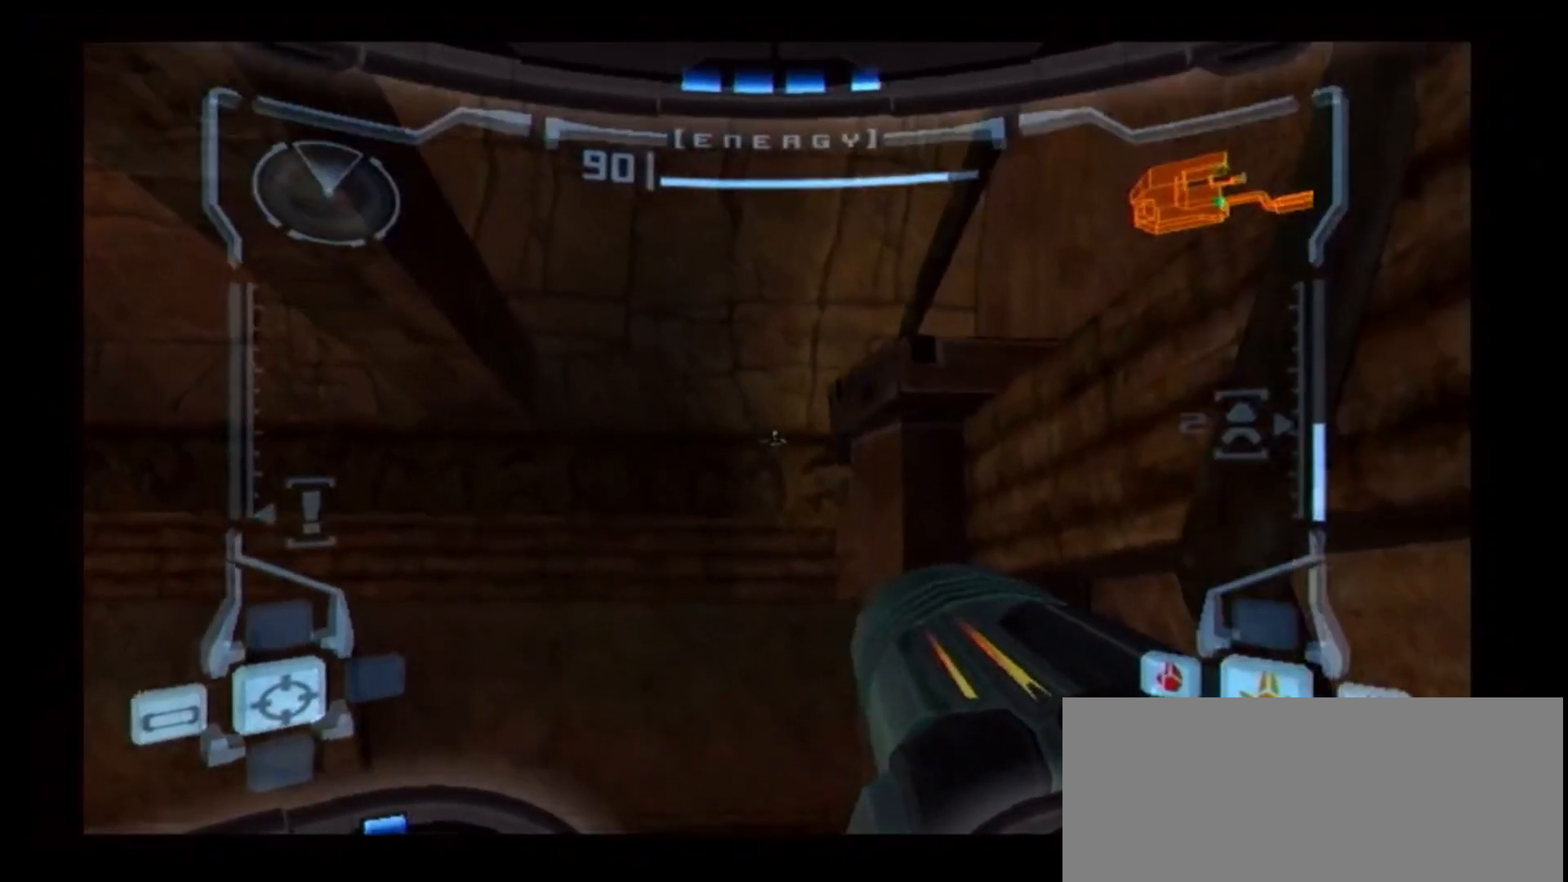
{"buttons": ["L1"], "left_stick": "center", "right_stick": "center", "events": [[183, "B", "down"], [433, "B", "up"]]}
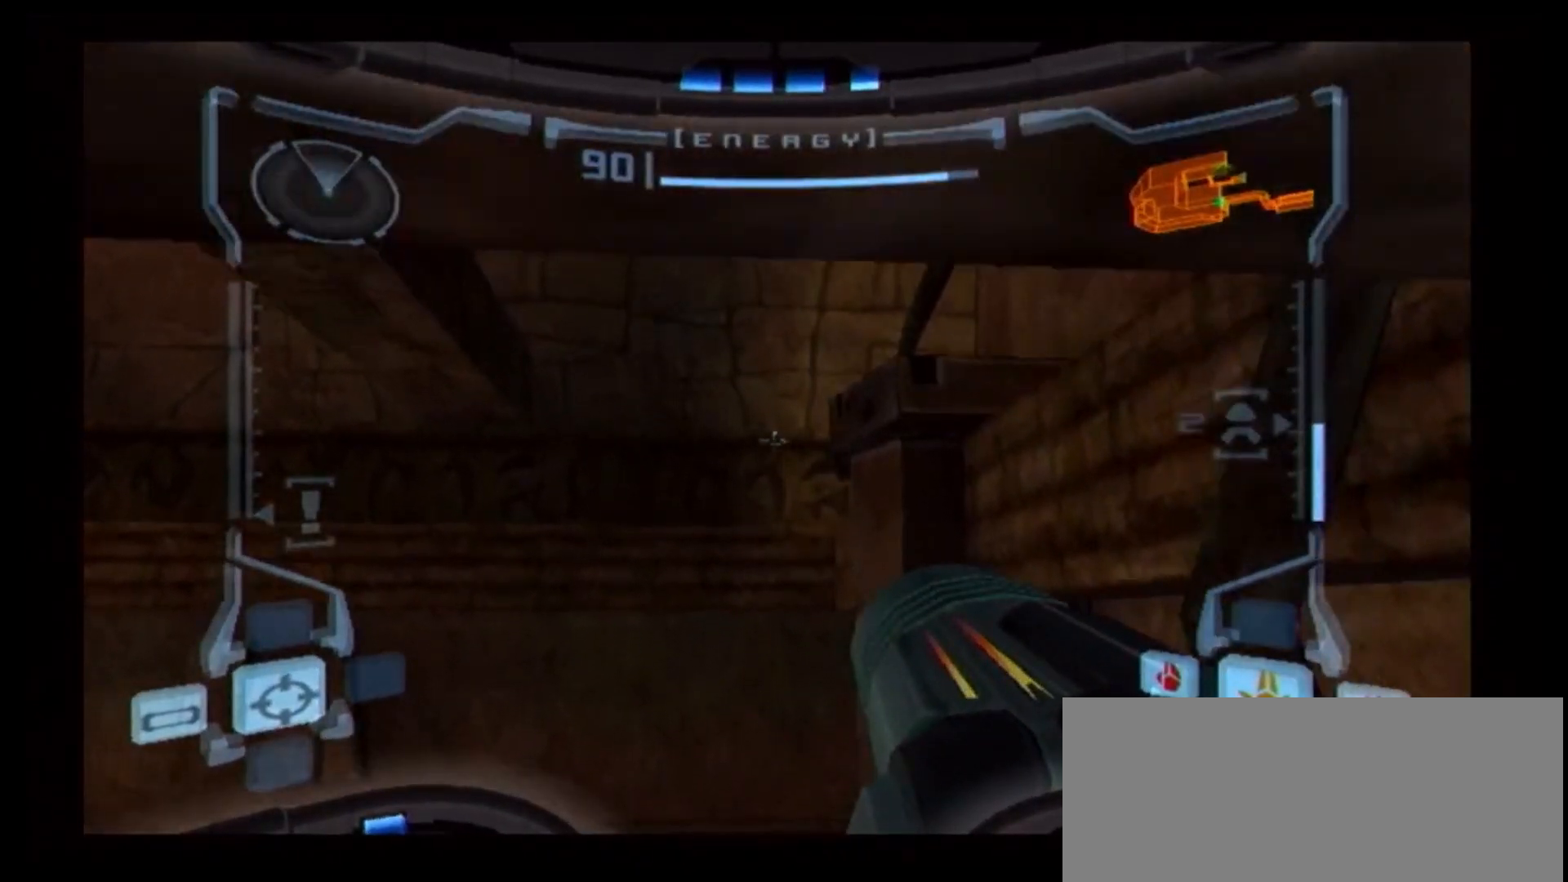
{"buttons": ["R1"], "left_stick": "up", "right_stick": "center", "events": [[67, "DPAD_LEFT", "down"], [200, "DPAD_LEFT", "up"], [200, "R1", "down"], [250, "L1", "up"], [300, "left_stick", "up-left"], [350, "left_stick", "up"]]}
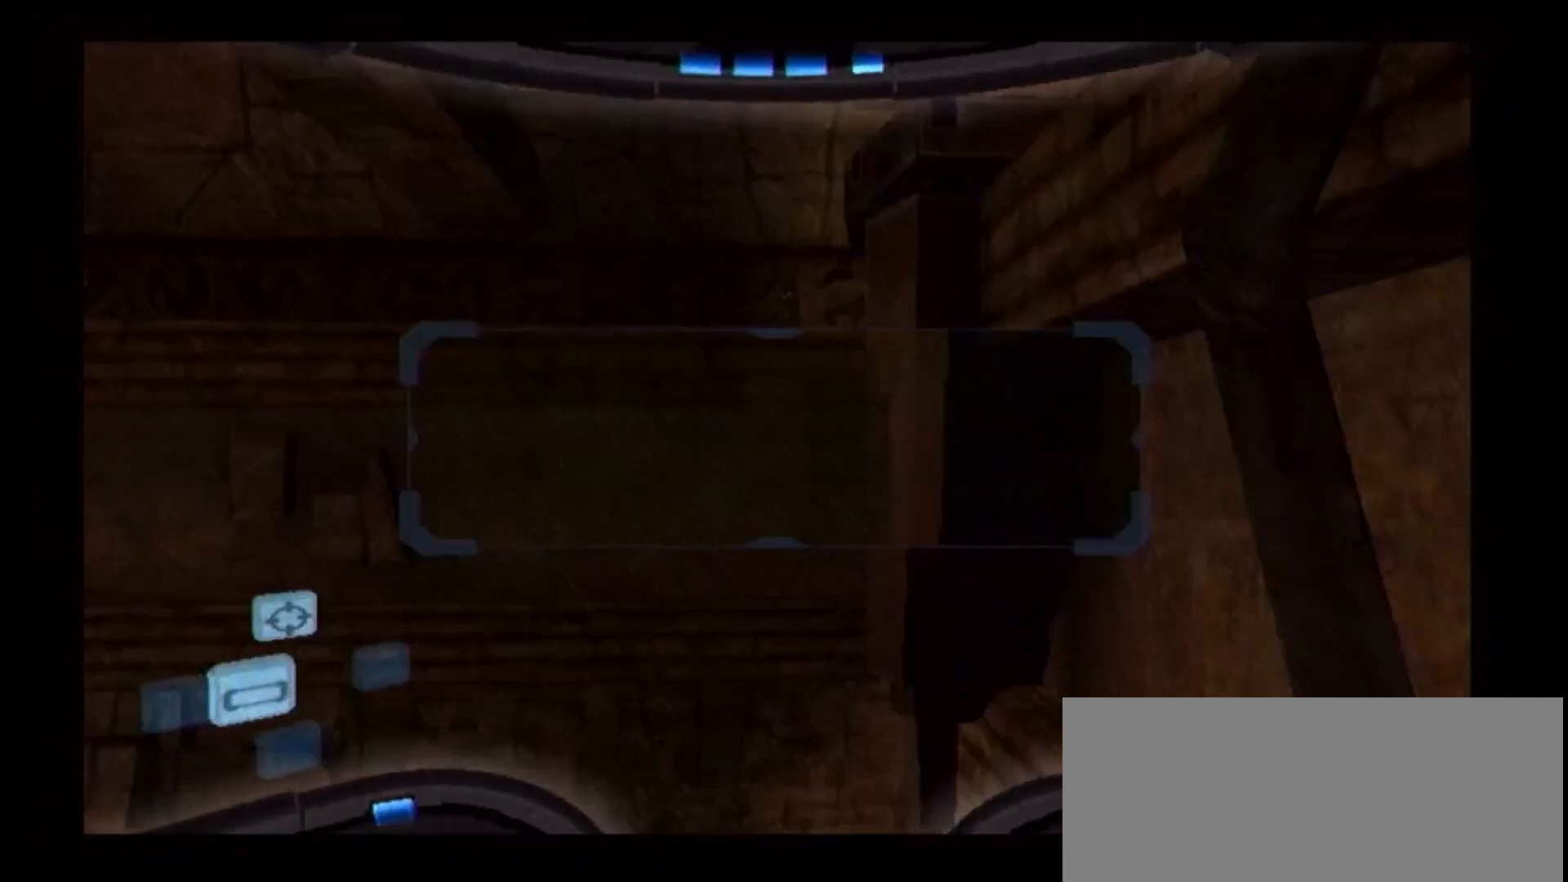
{"buttons": ["L1"], "left_stick": "center", "right_stick": "center", "events": [[83, "A", "down"], [183, "A", "up"], [433, "L1", "down"], [483, "R1", "up"], [483, "left_stick", "center"]]}
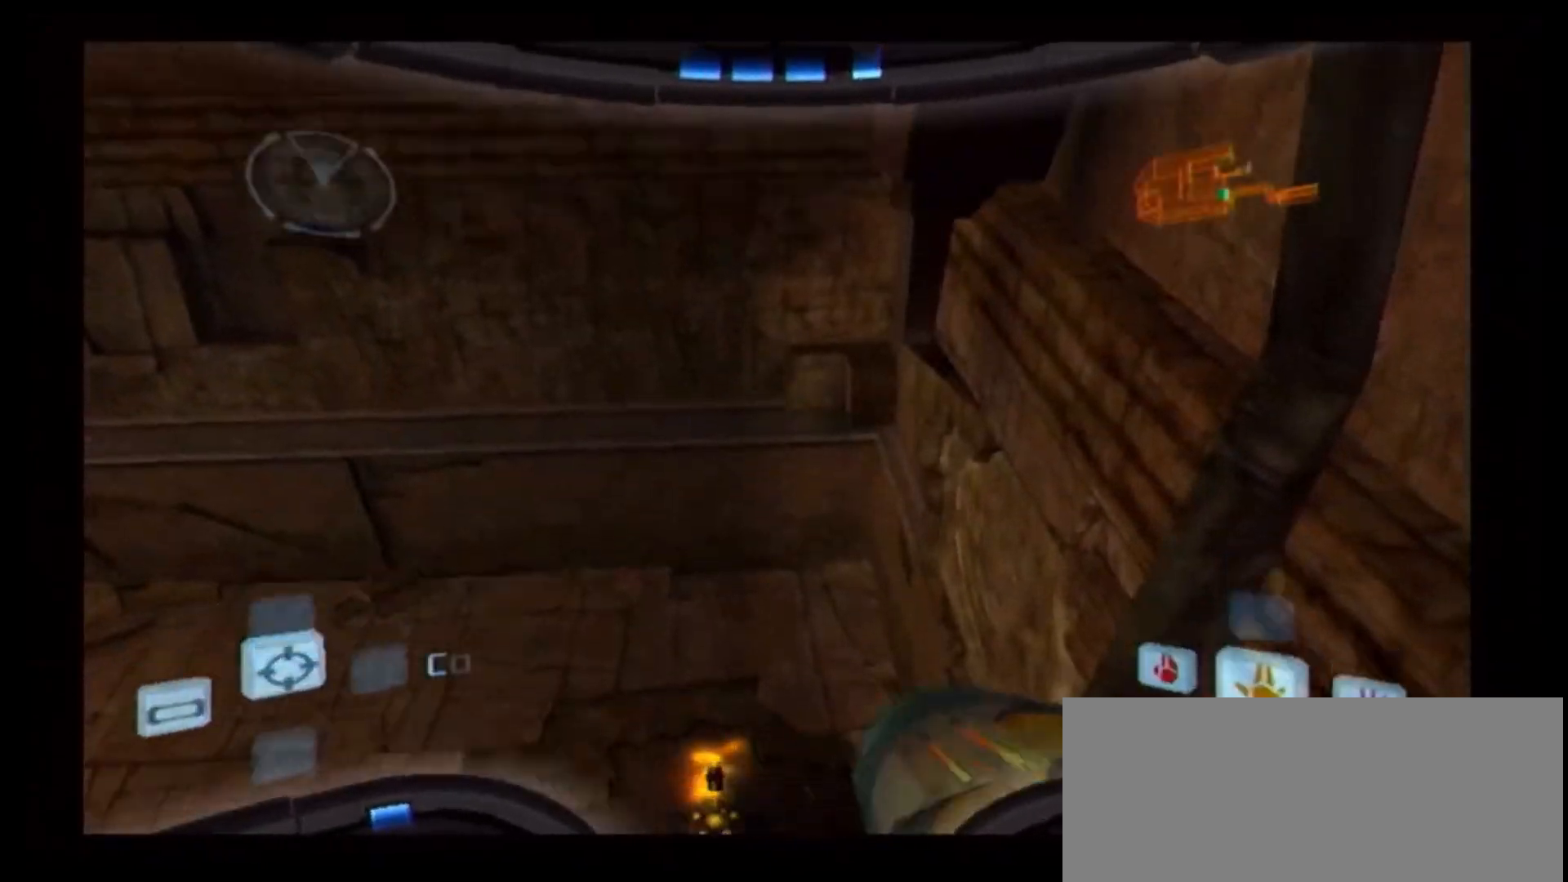
{"buttons": [], "left_stick": "right", "right_stick": "center", "events": [[17, "X", "down"], [117, "X", "up"], [167, "L1", "up"], [333, "left_stick", "right"]]}
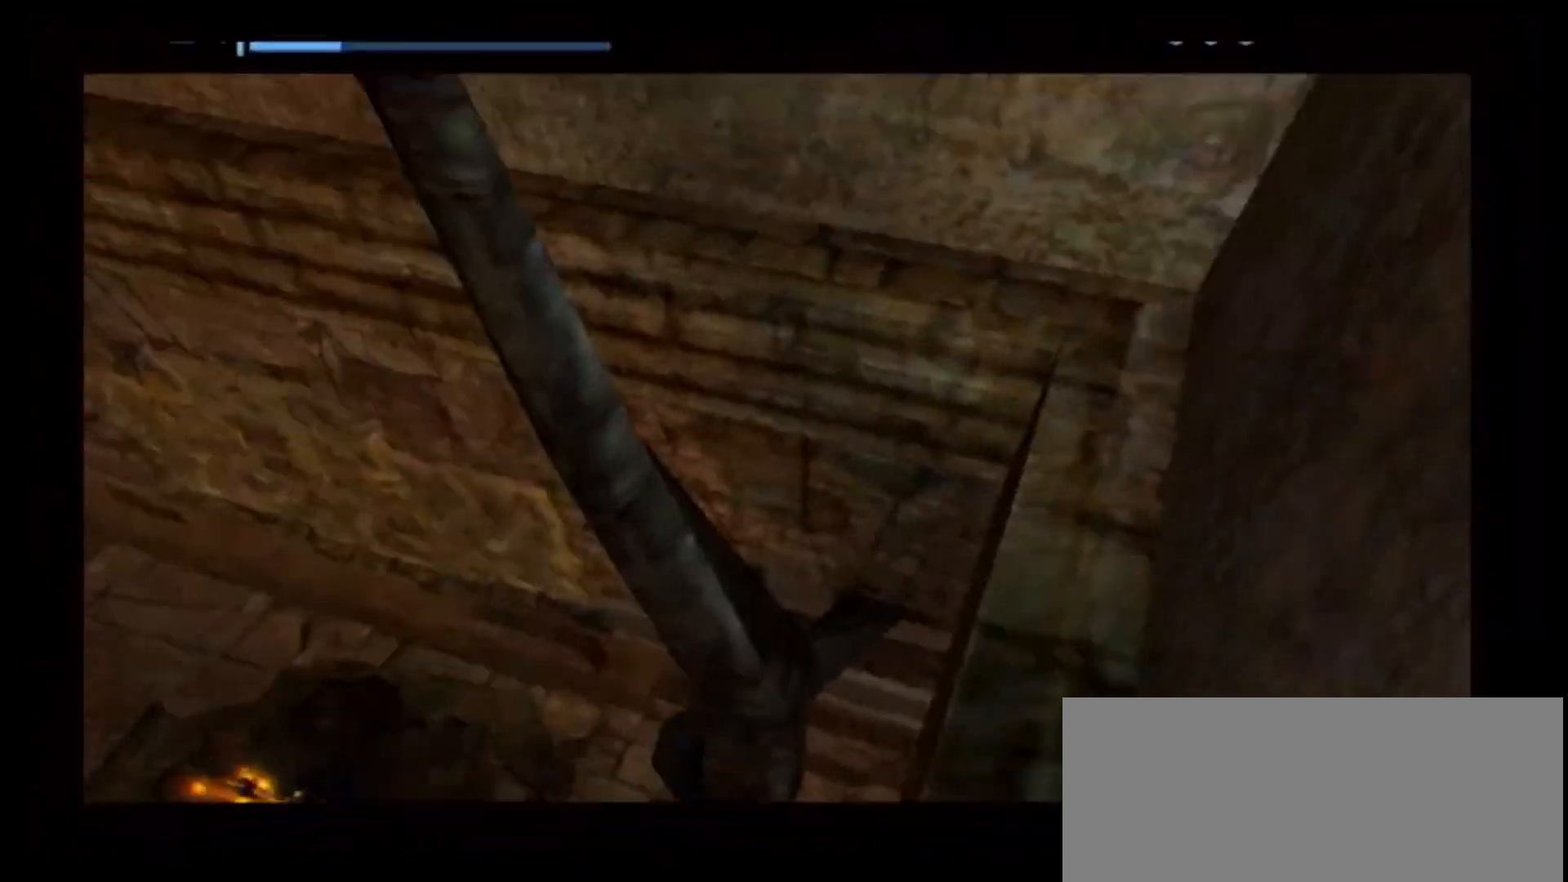
{"buttons": [], "left_stick": "right", "right_stick": "center", "events": []}
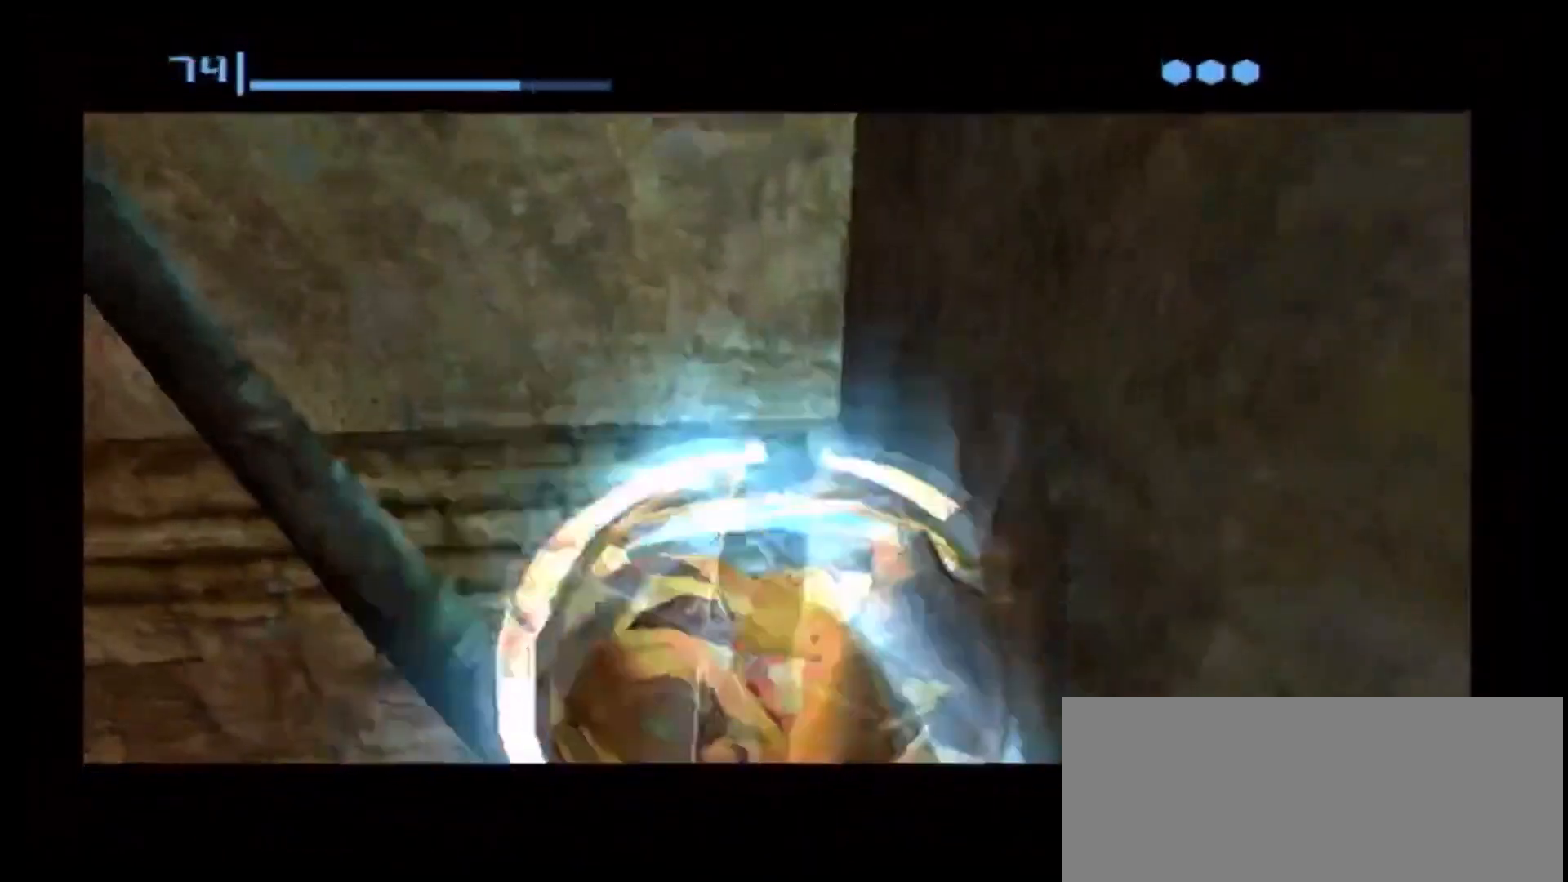
{"buttons": [], "left_stick": "right", "right_stick": "center", "events": [[83, "A", "down"], [150, "A", "up"]]}
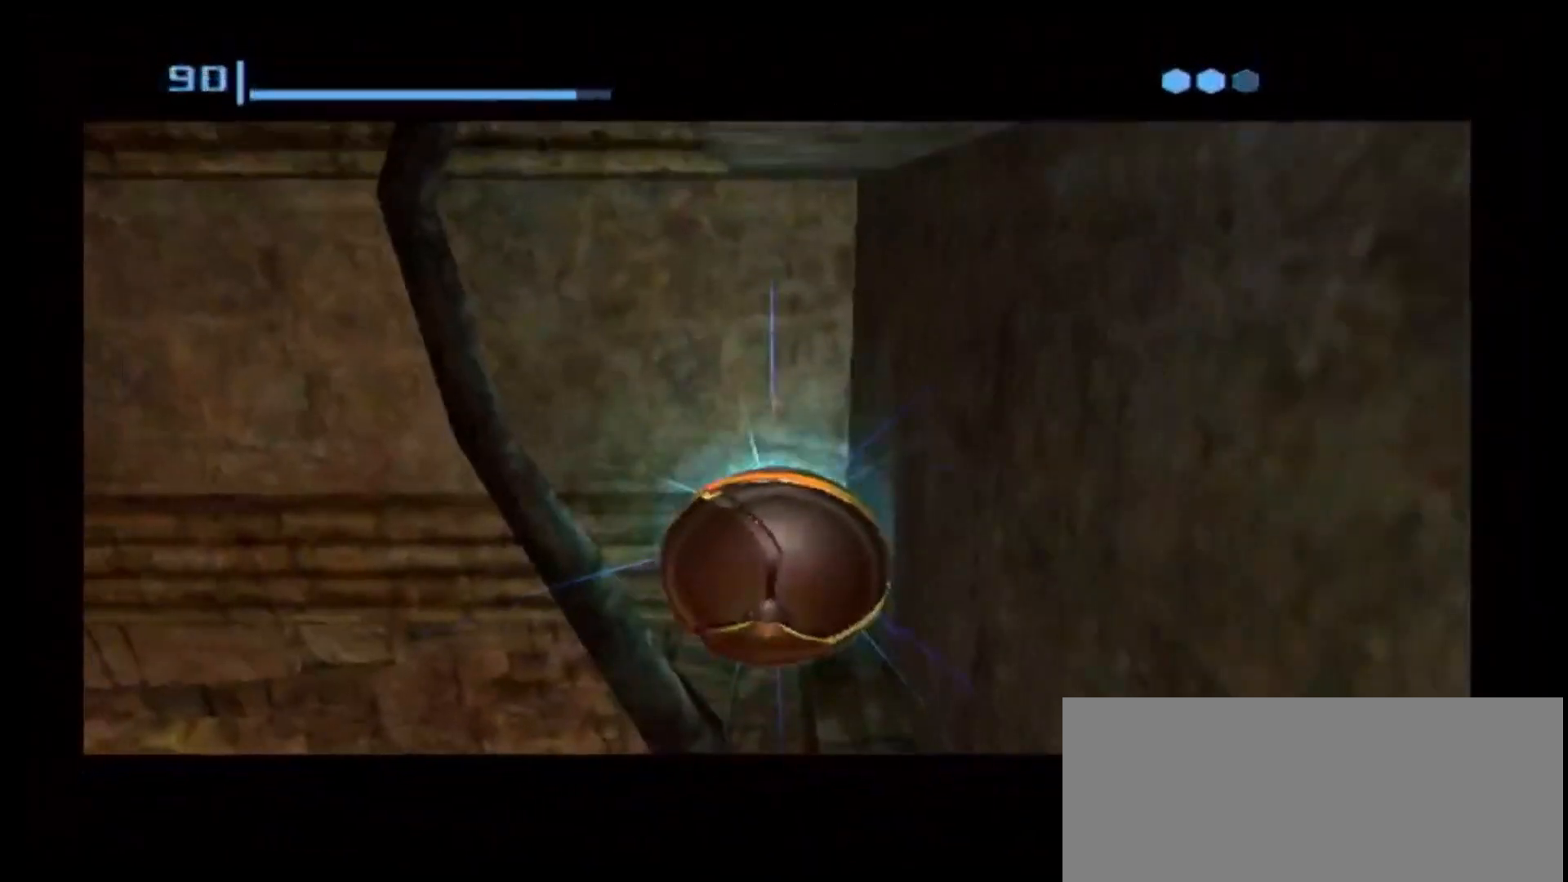
{"buttons": [], "left_stick": "right", "right_stick": "center", "events": []}
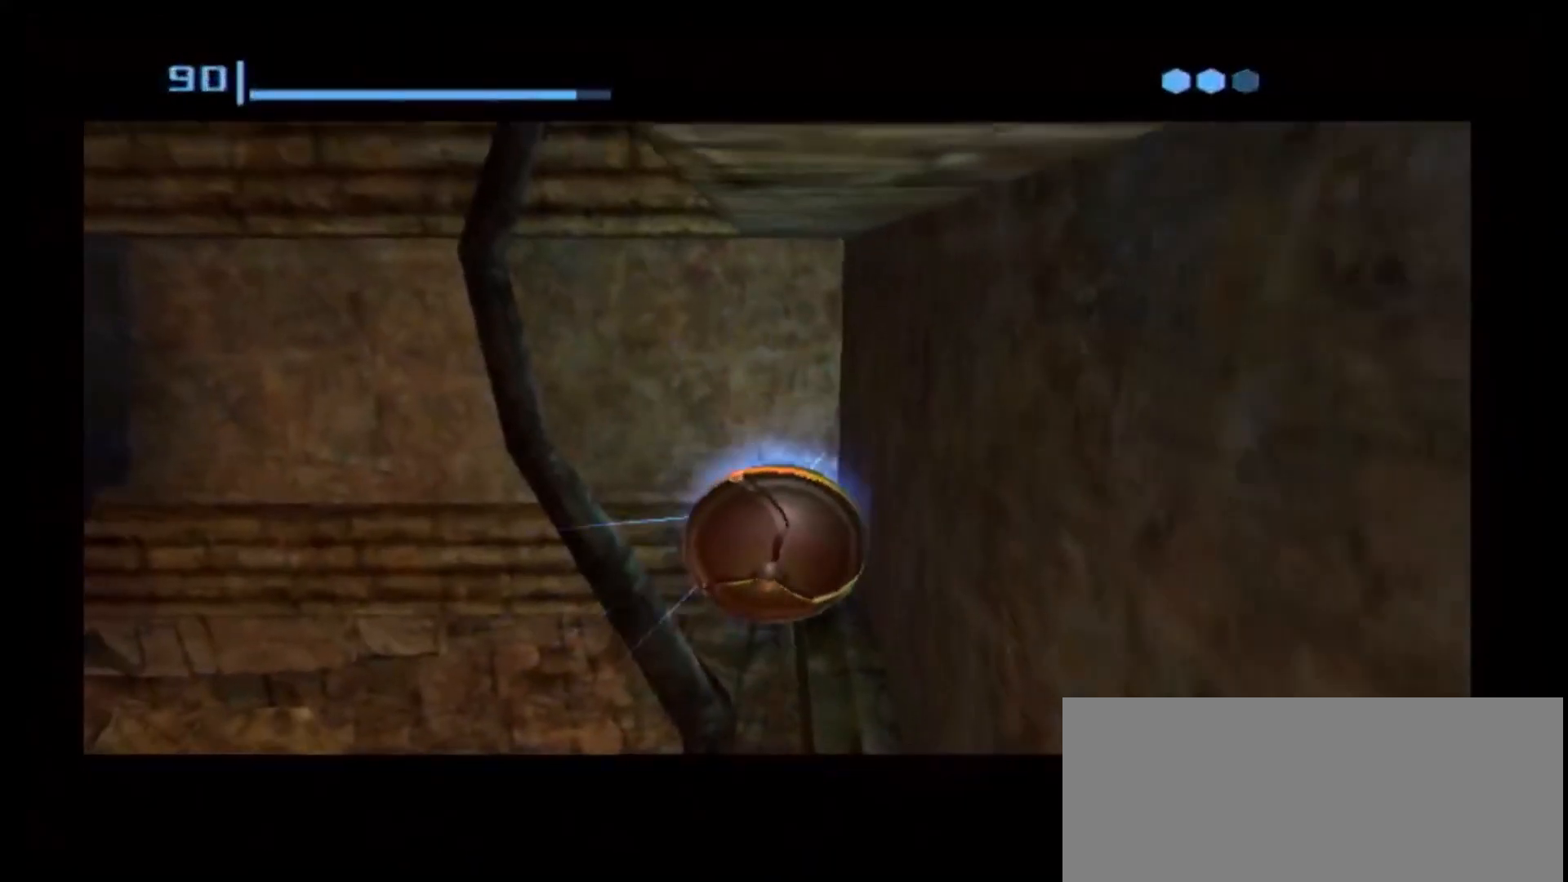
{"buttons": ["B", "L1"], "left_stick": "up-right", "right_stick": "center", "events": [[33, "left_stick", "left"], [400, "L1", "down"], [400, "X", "down"], [400, "left_stick", "up-right"], [433, "B", "down"], [483, "X", "up"]]}
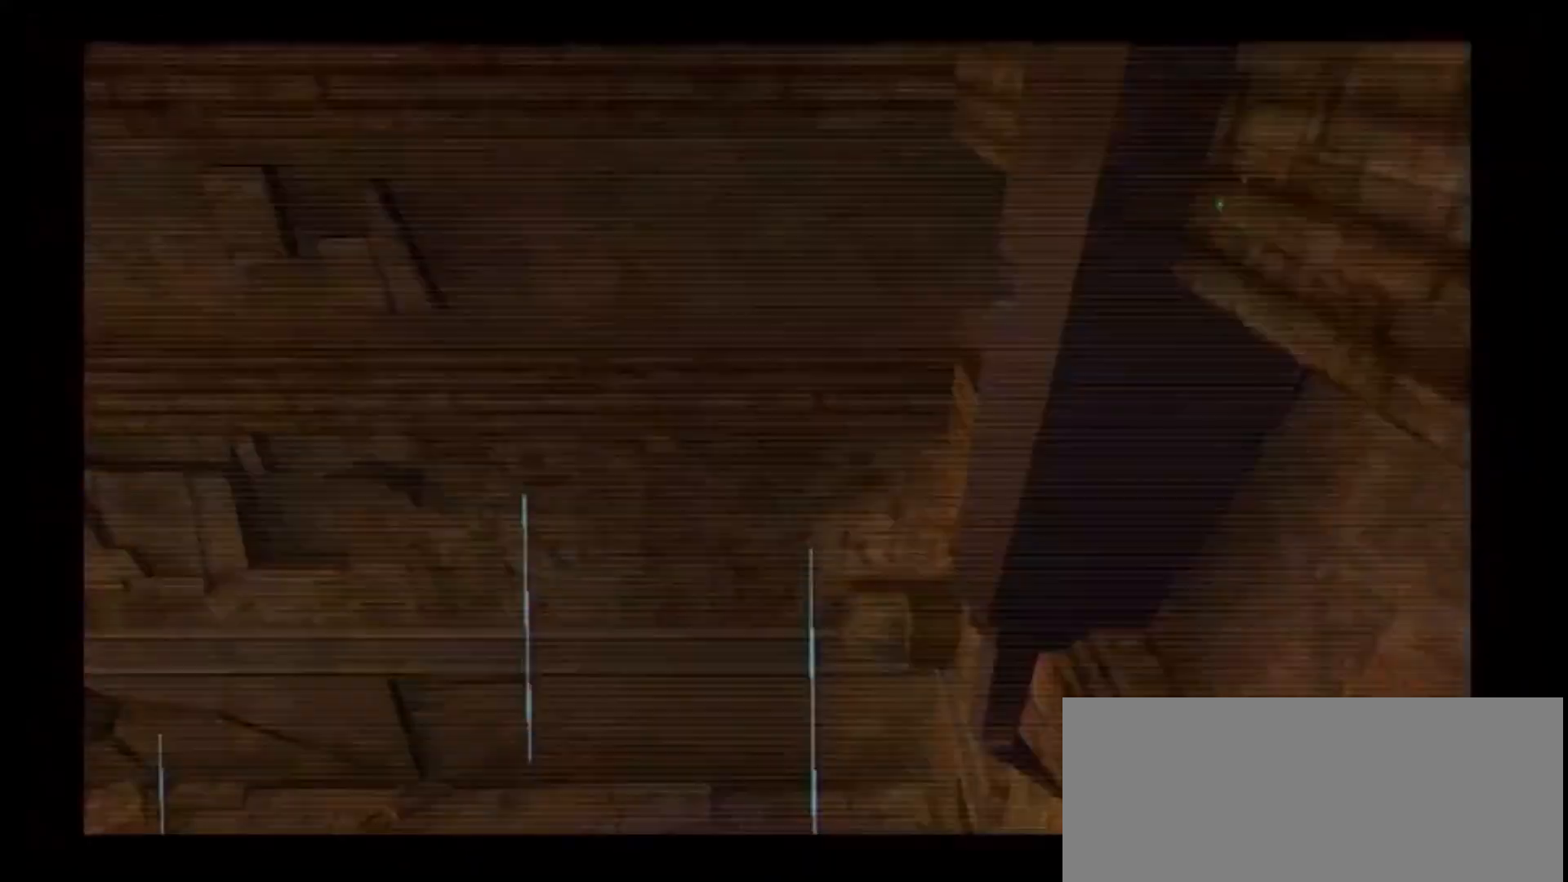
{"buttons": ["L1"], "left_stick": "right", "right_stick": "center", "events": [[50, "B", "up"], [283, "left_stick", "right"]]}